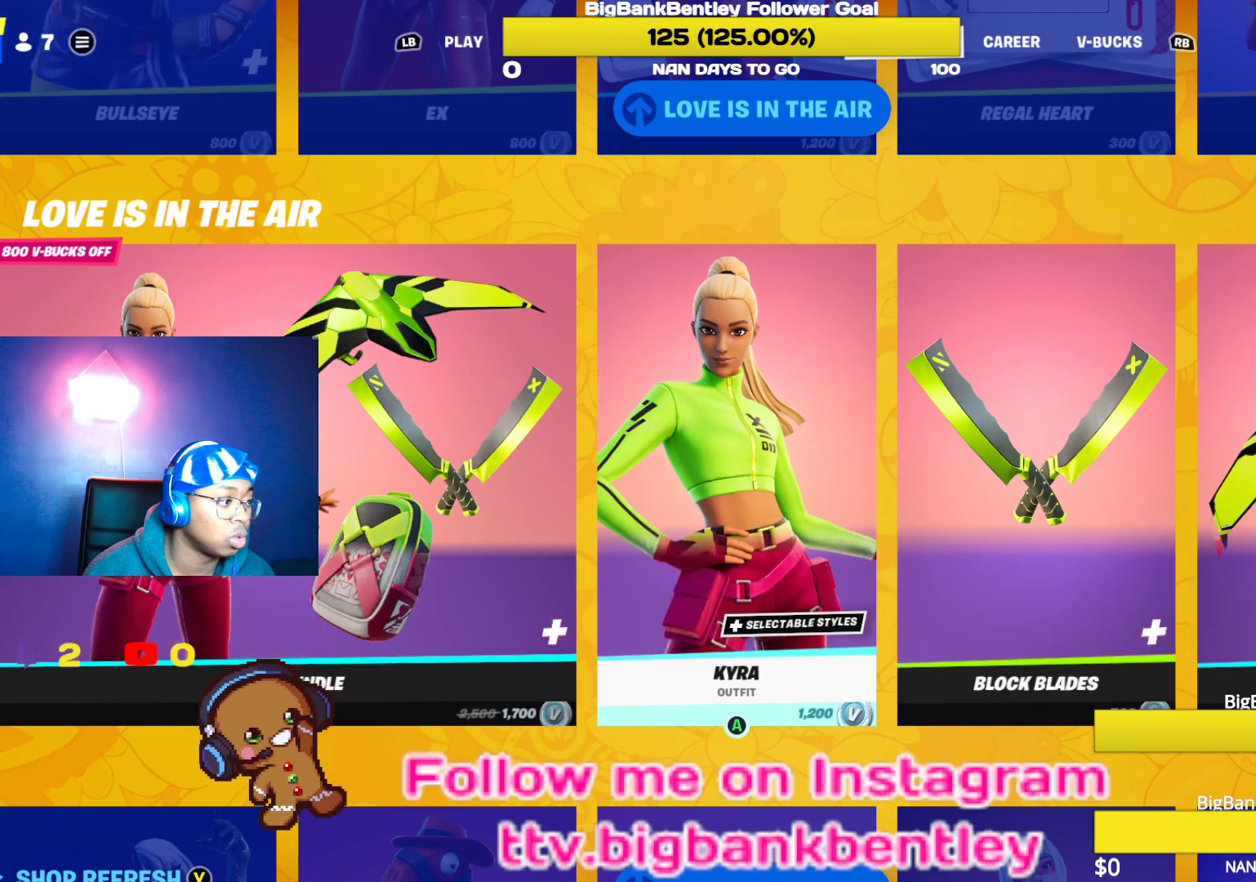
Gameplay with a controller (Xbox layout); each line is a JSON object with the inputs held at the frame after it. "events" lists button and stick changes between this image and that frame as [ms after this image, input, new state], when the widget could be followed in between.
{"buttons": [], "left_stick": "center", "right_stick": "center", "events": []}
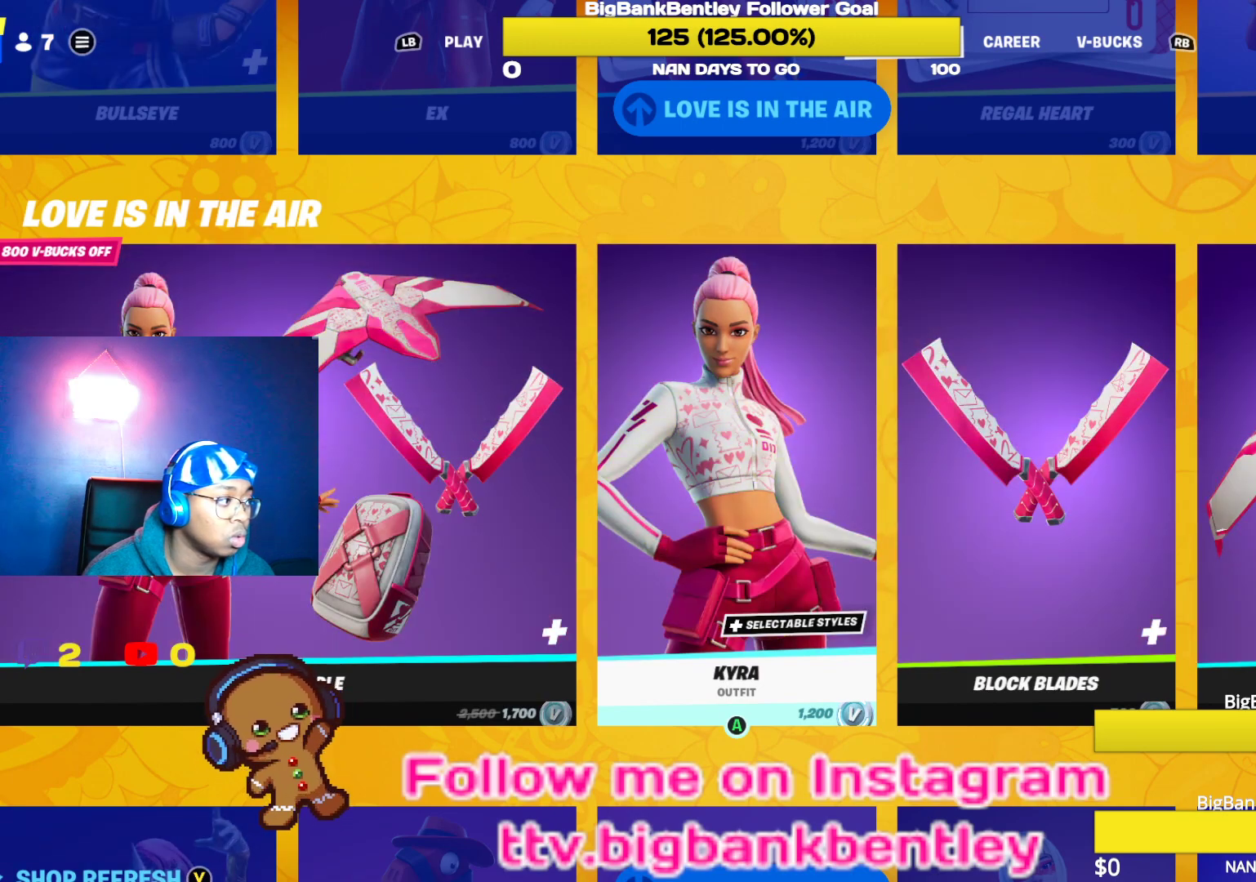
{"buttons": ["A"], "left_stick": "center", "right_stick": "center", "events": [[483, "A", "down"]]}
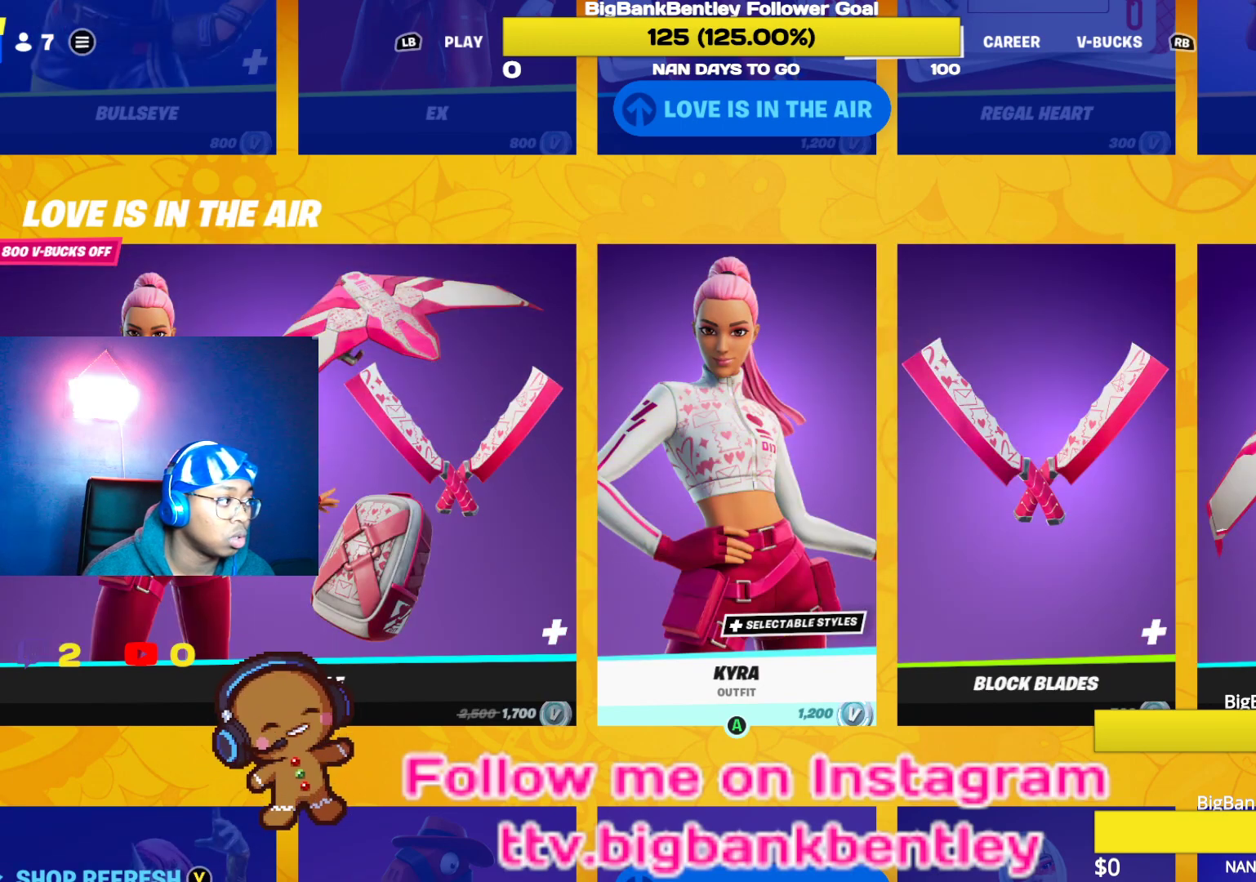
{"buttons": [], "left_stick": "center", "right_stick": "center", "events": [[133, "A", "up"]]}
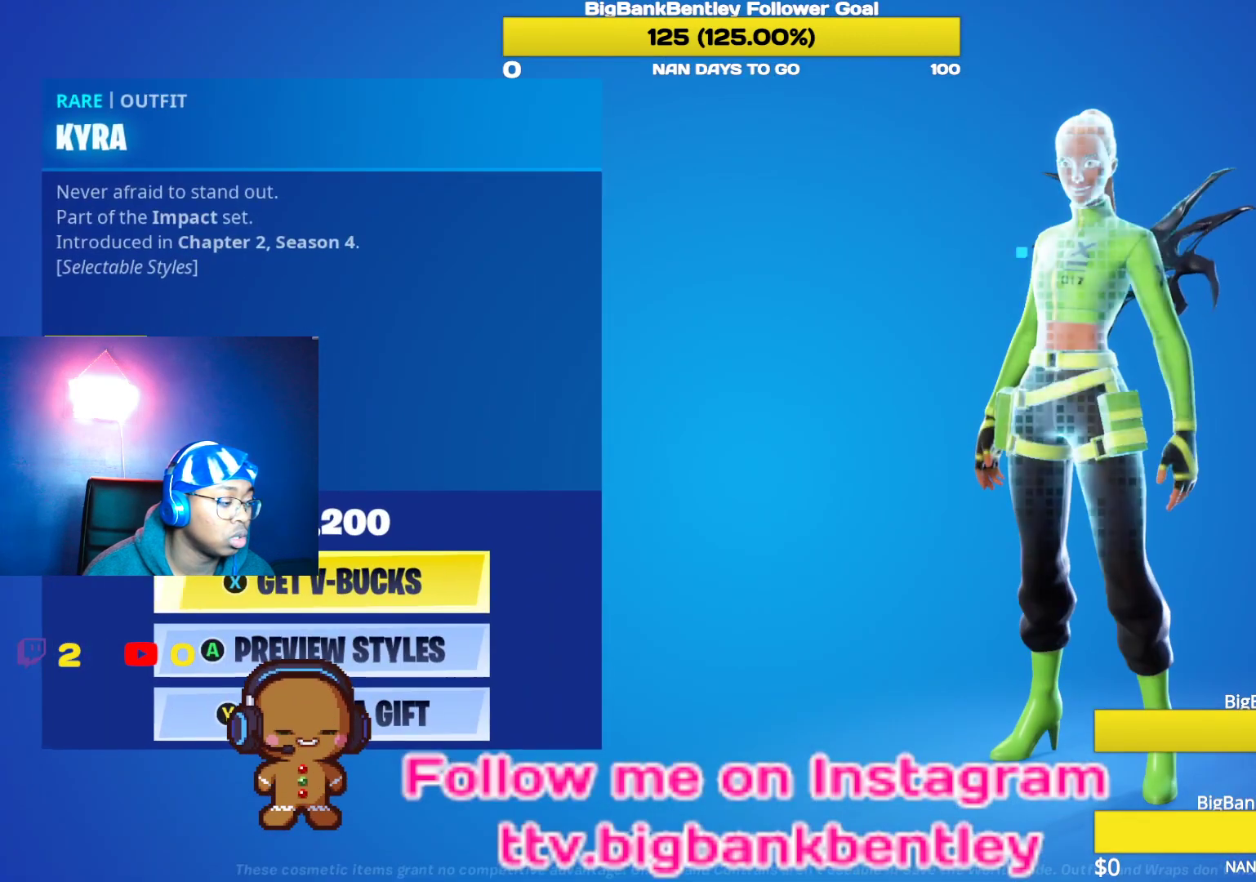
{"buttons": [], "left_stick": "center", "right_stick": "up", "events": [[433, "right_stick", "up"]]}
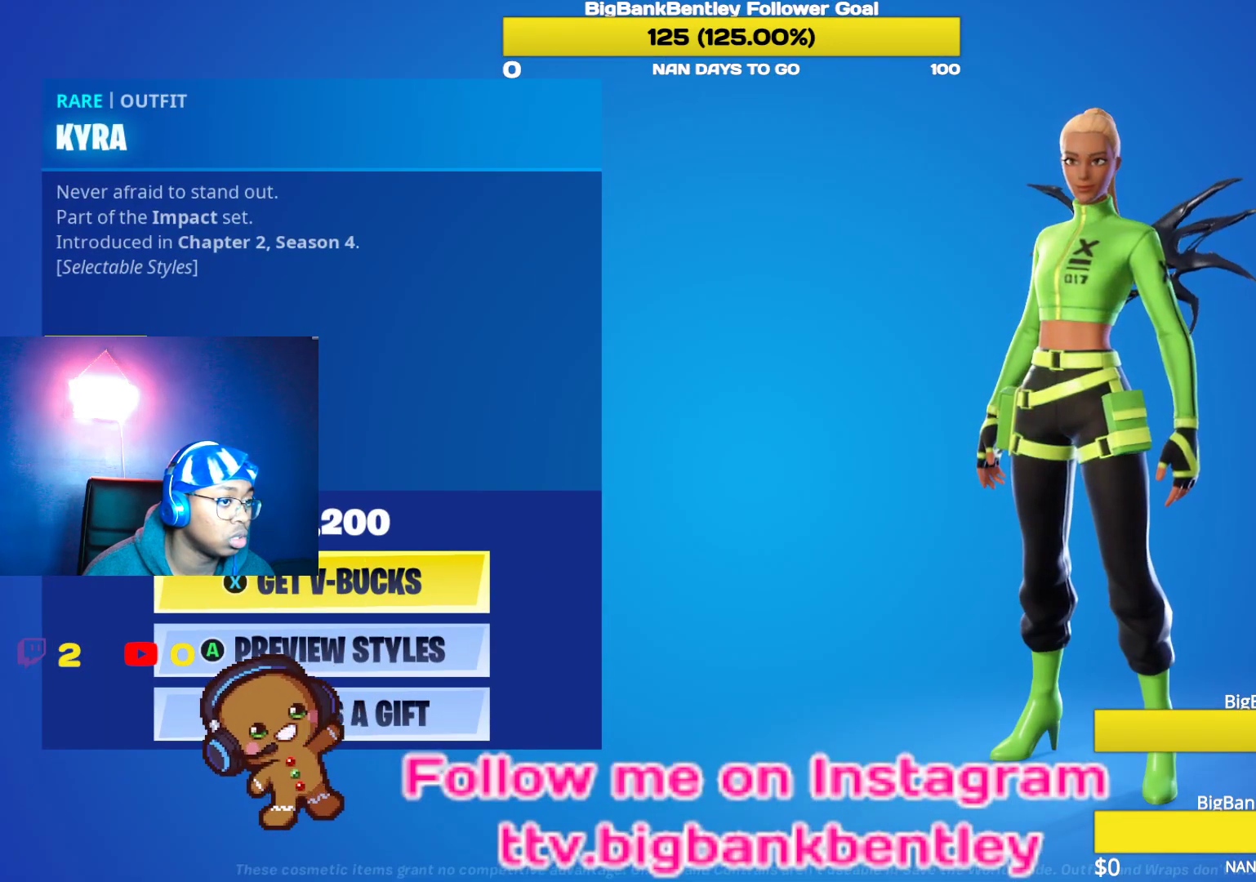
{"buttons": [], "left_stick": "center", "right_stick": "down-right", "events": [[267, "right_stick", "center"], [450, "right_stick", "down-right"]]}
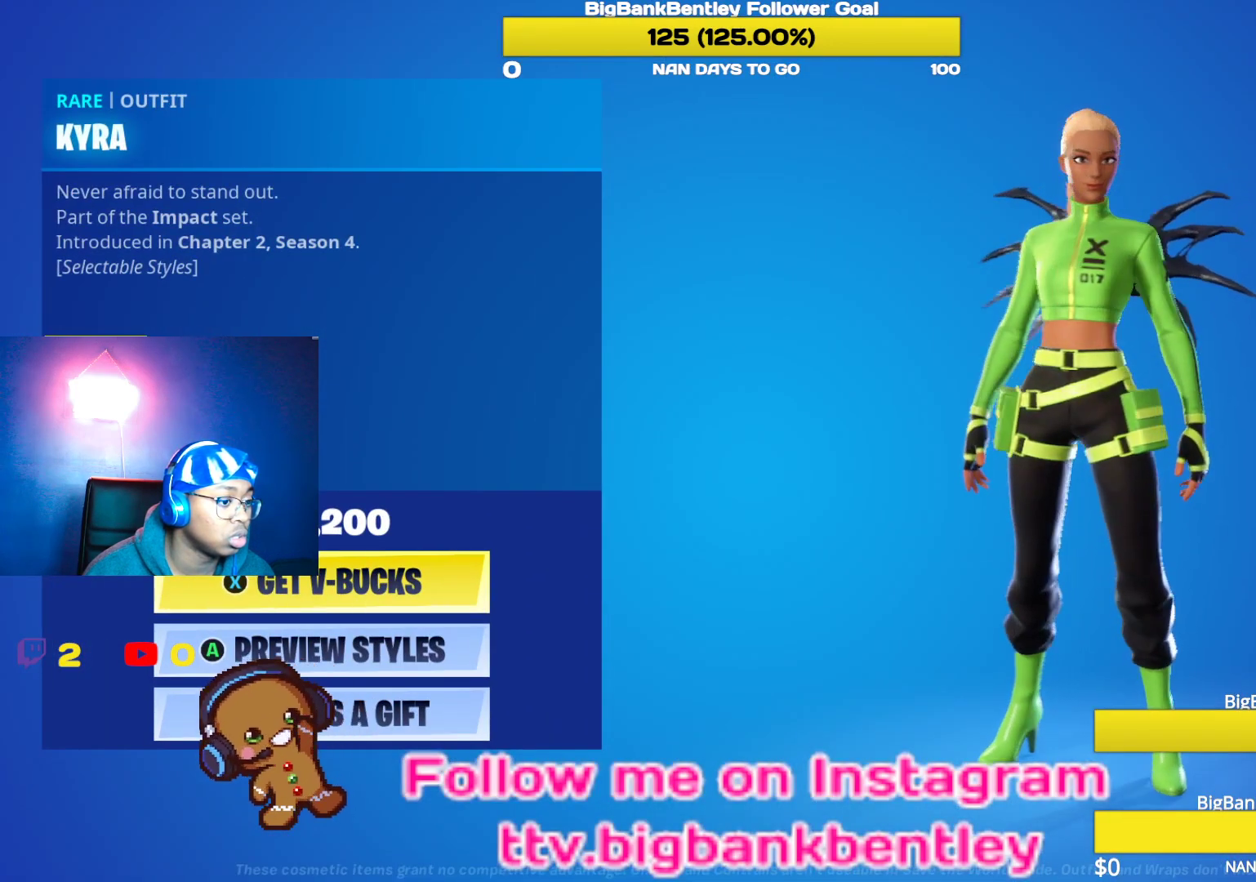
{"buttons": [], "left_stick": "center", "right_stick": "left", "events": [[283, "right_stick", "left"]]}
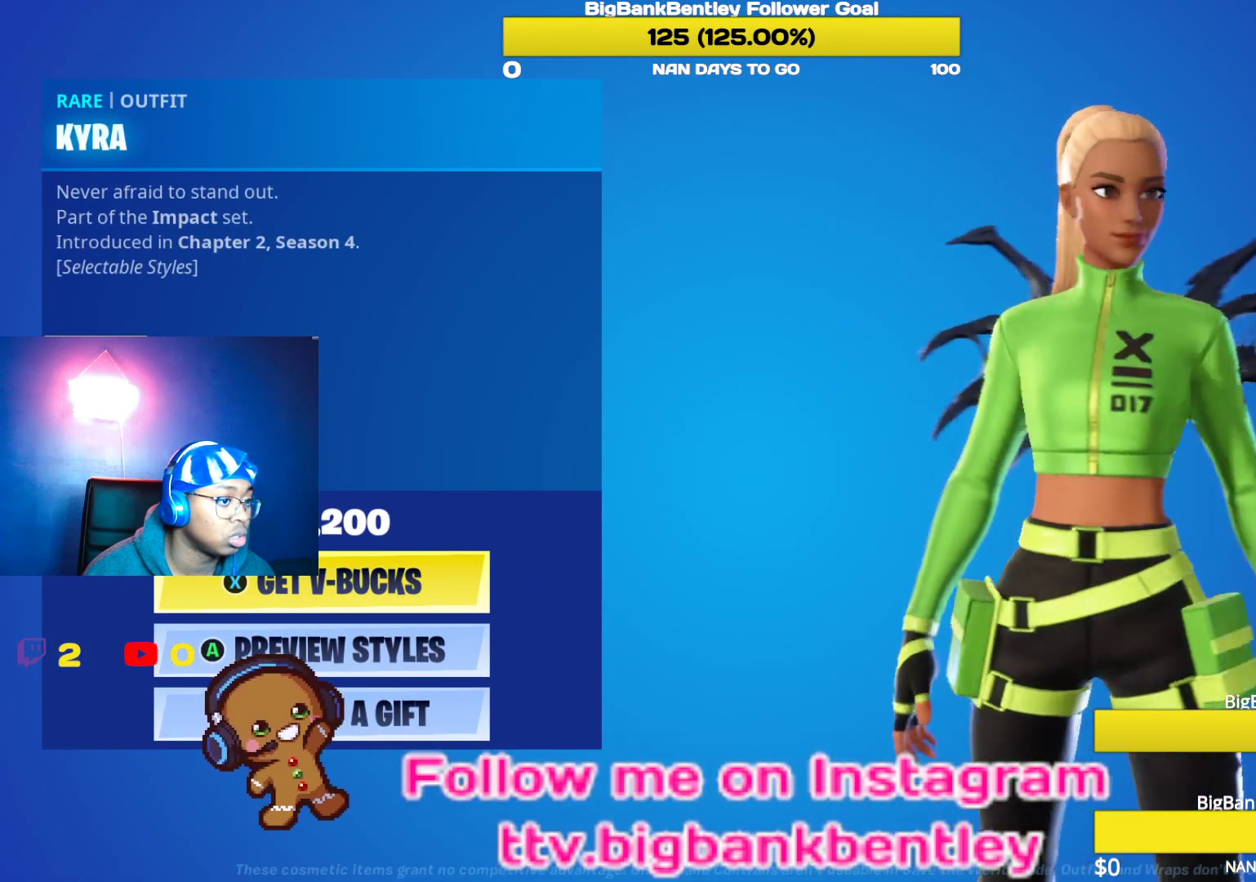
{"buttons": ["A"], "left_stick": "center", "right_stick": "center", "events": [[133, "right_stick", "down"], [367, "right_stick", "center"], [483, "A", "down"]]}
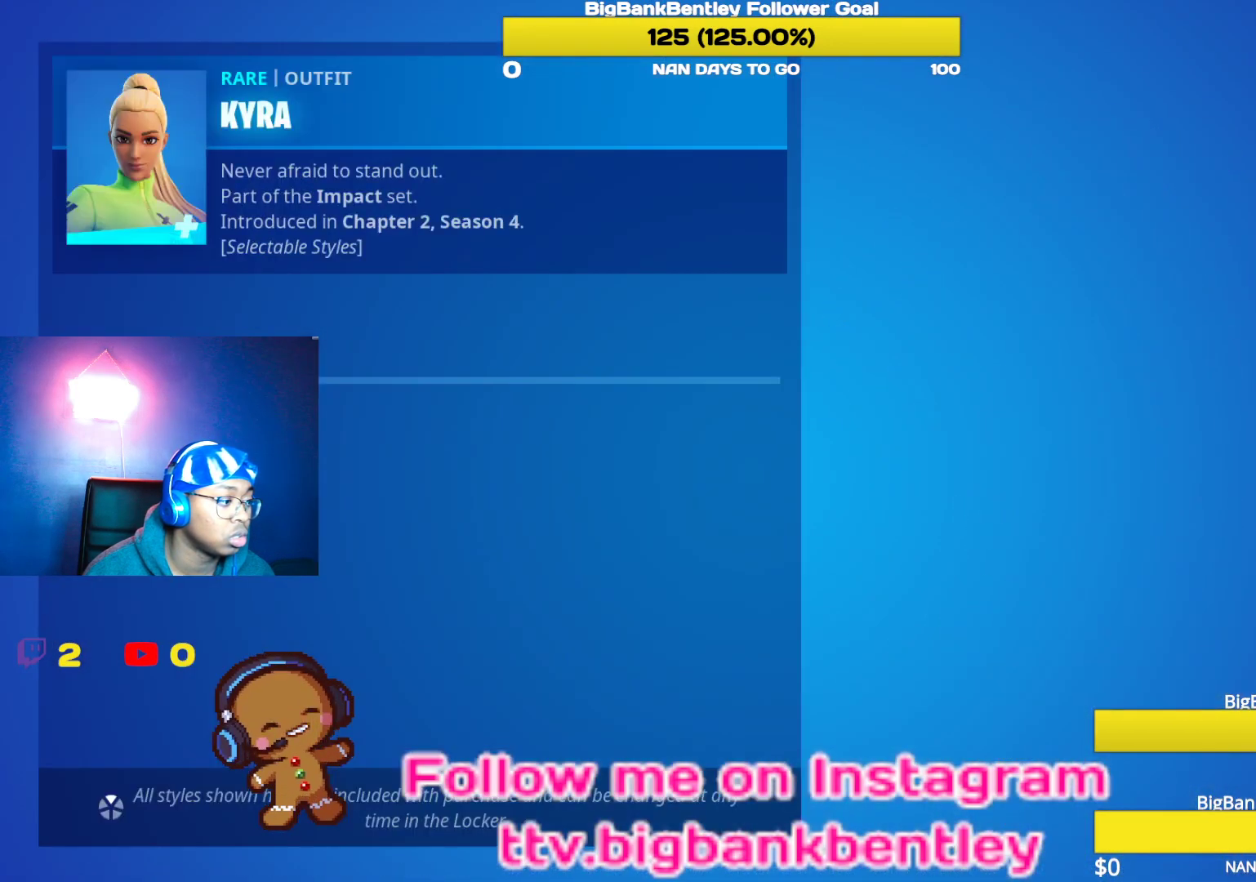
{"buttons": [], "left_stick": "center", "right_stick": "center", "events": [[83, "A", "up"], [383, "DPAD_RIGHT", "down"], [500, "DPAD_RIGHT", "up"]]}
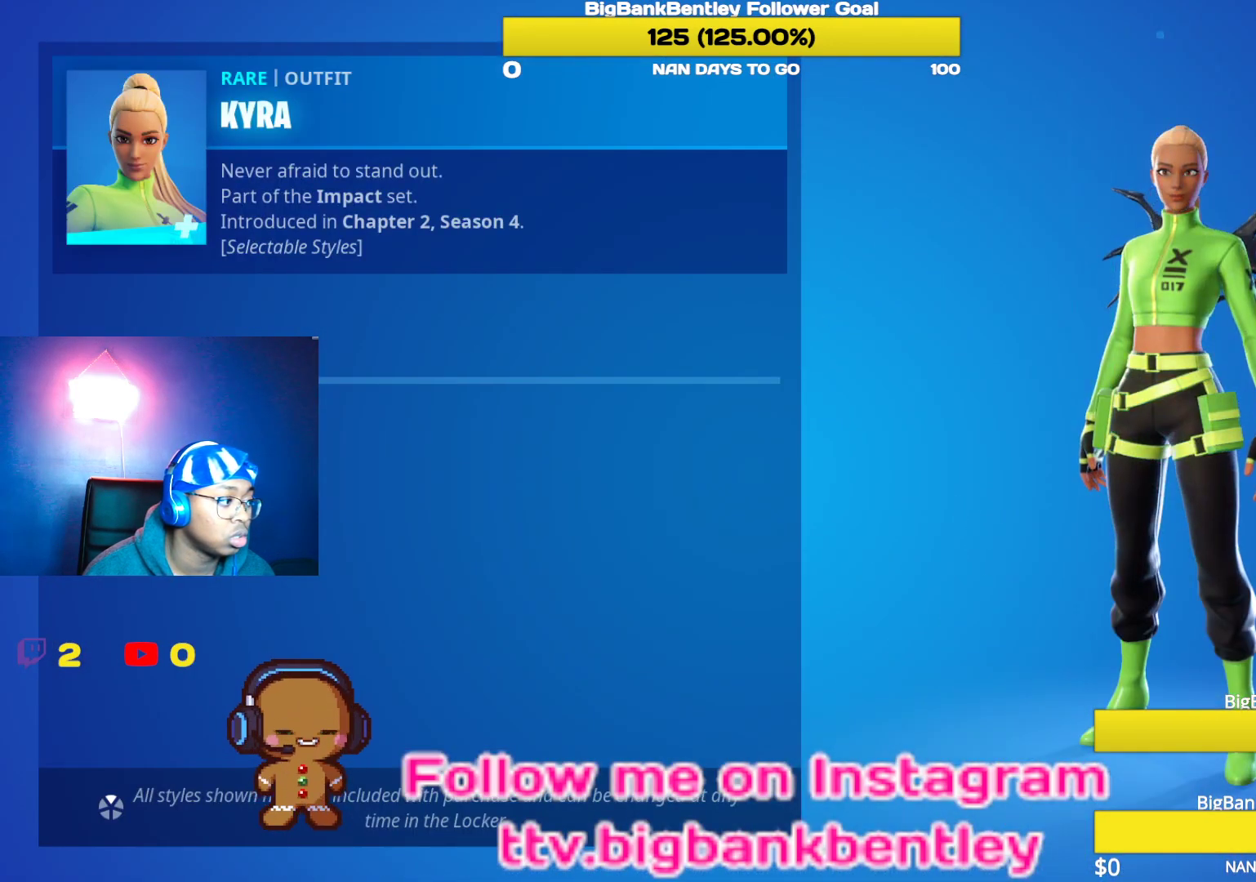
{"buttons": [], "left_stick": "center", "right_stick": "center", "events": [[83, "A", "down"], [183, "A", "up"]]}
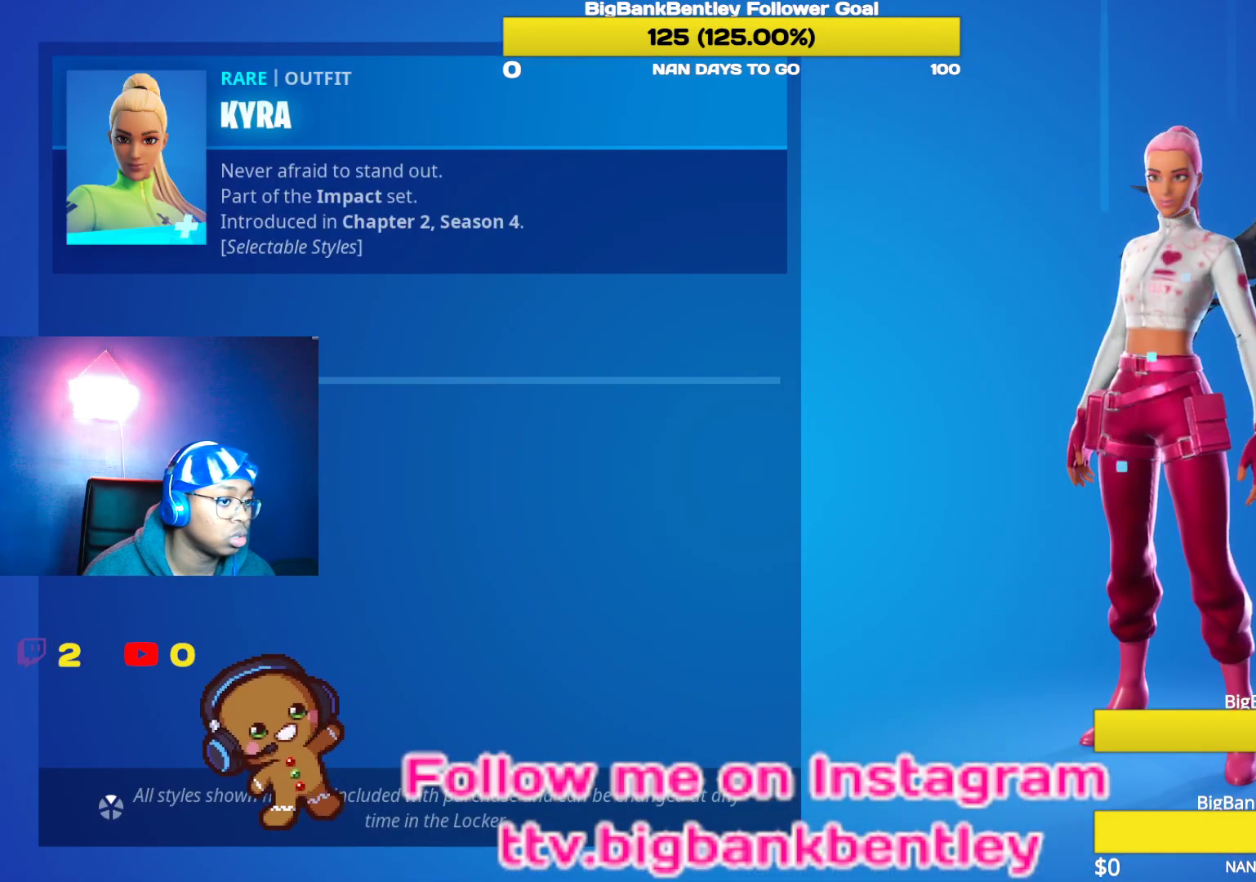
{"buttons": [], "left_stick": "center", "right_stick": "left", "events": [[33, "right_stick", "up"], [150, "right_stick", "up-left"], [383, "right_stick", "left"]]}
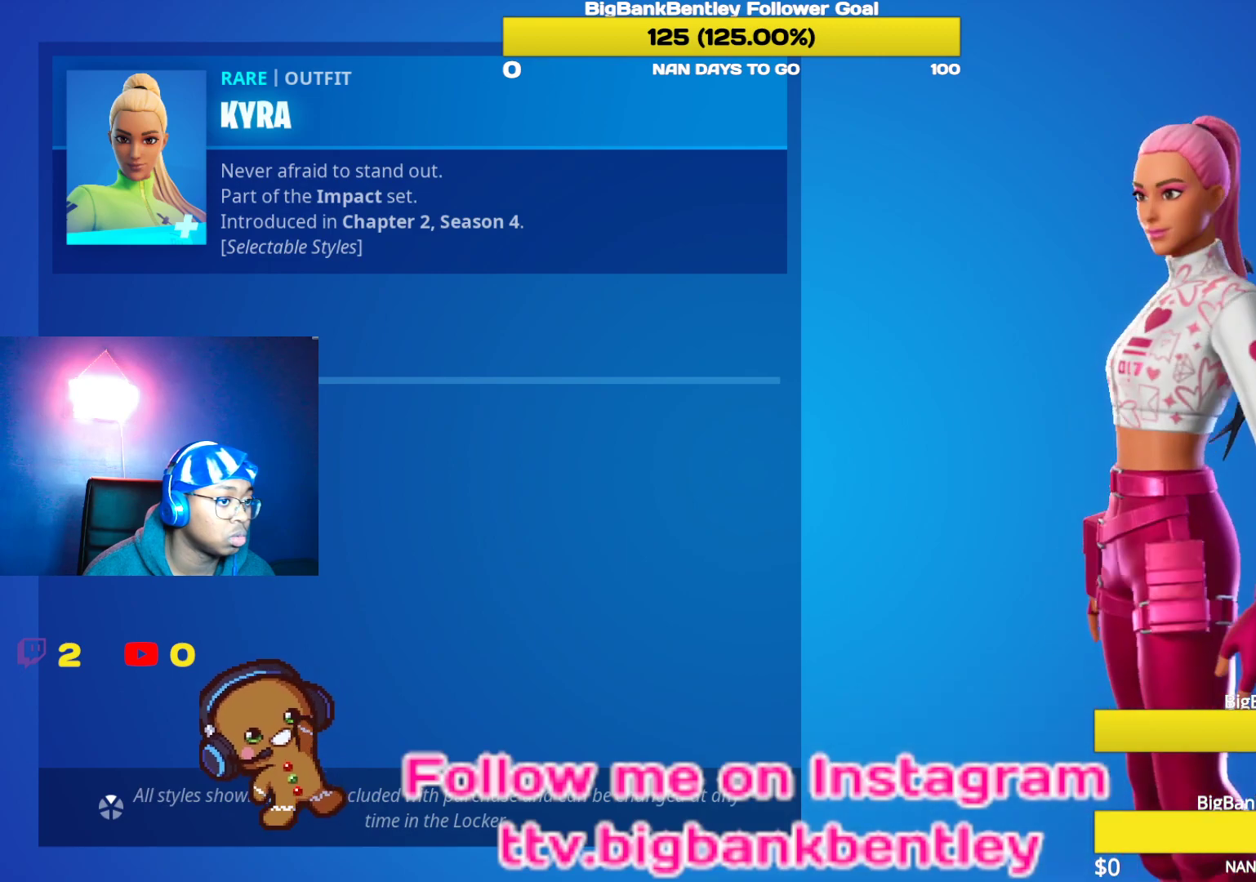
{"buttons": [], "left_stick": "center", "right_stick": "down-left", "events": [[67, "right_stick", "down-left"]]}
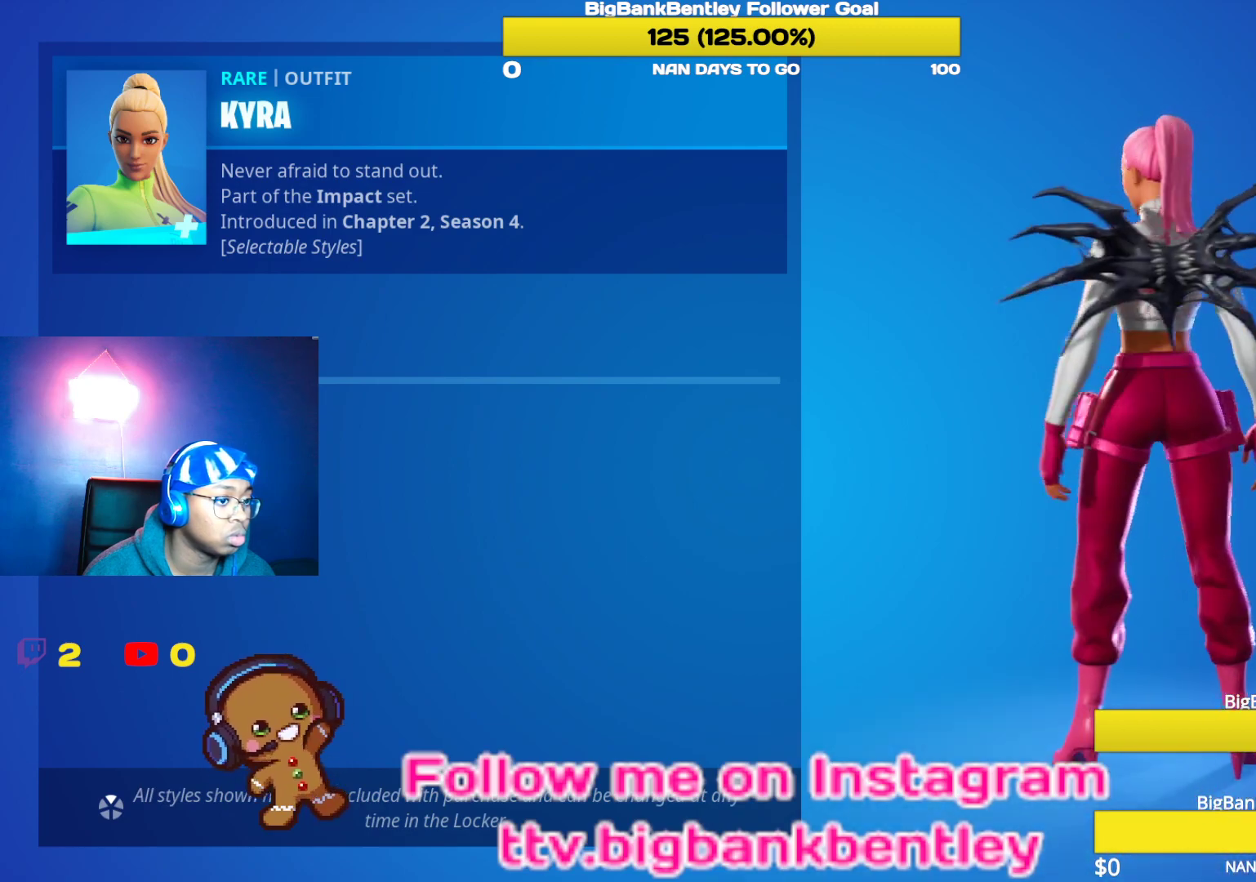
{"buttons": [], "left_stick": "center", "right_stick": "down-left", "events": []}
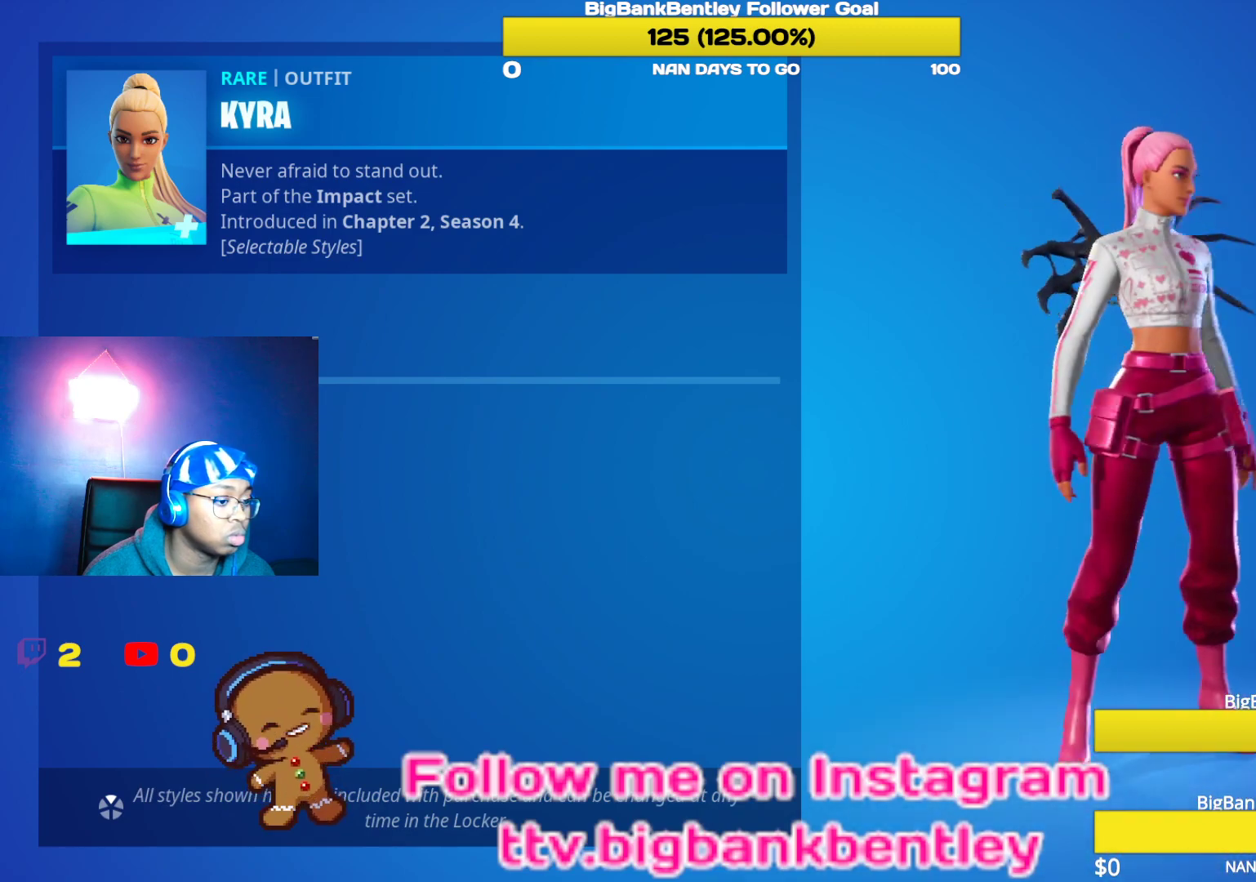
{"buttons": [], "left_stick": "center", "right_stick": "center", "events": [[100, "right_stick", "center"], [333, "B", "down"], [433, "B", "up"]]}
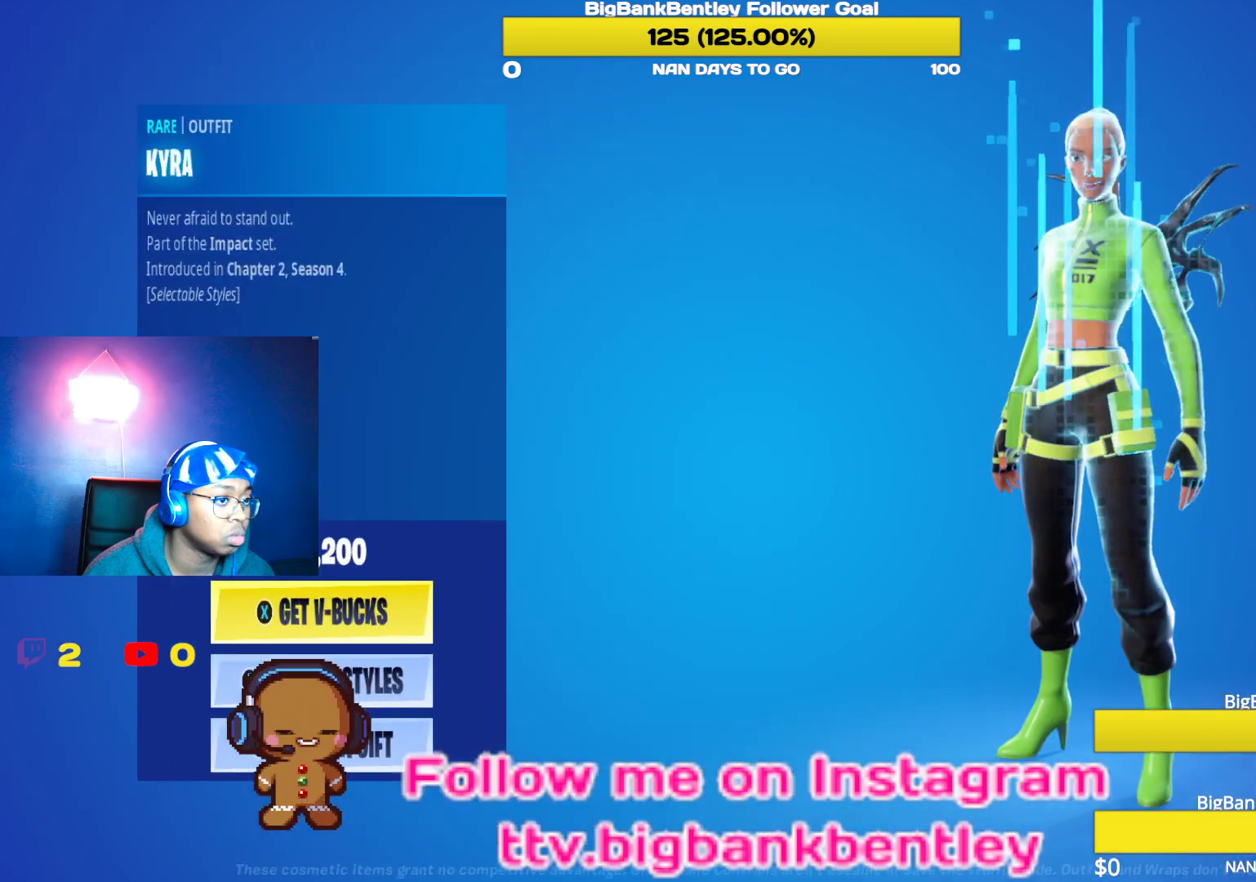
{"buttons": ["B"], "left_stick": "center", "right_stick": "center", "events": [[417, "B", "down"]]}
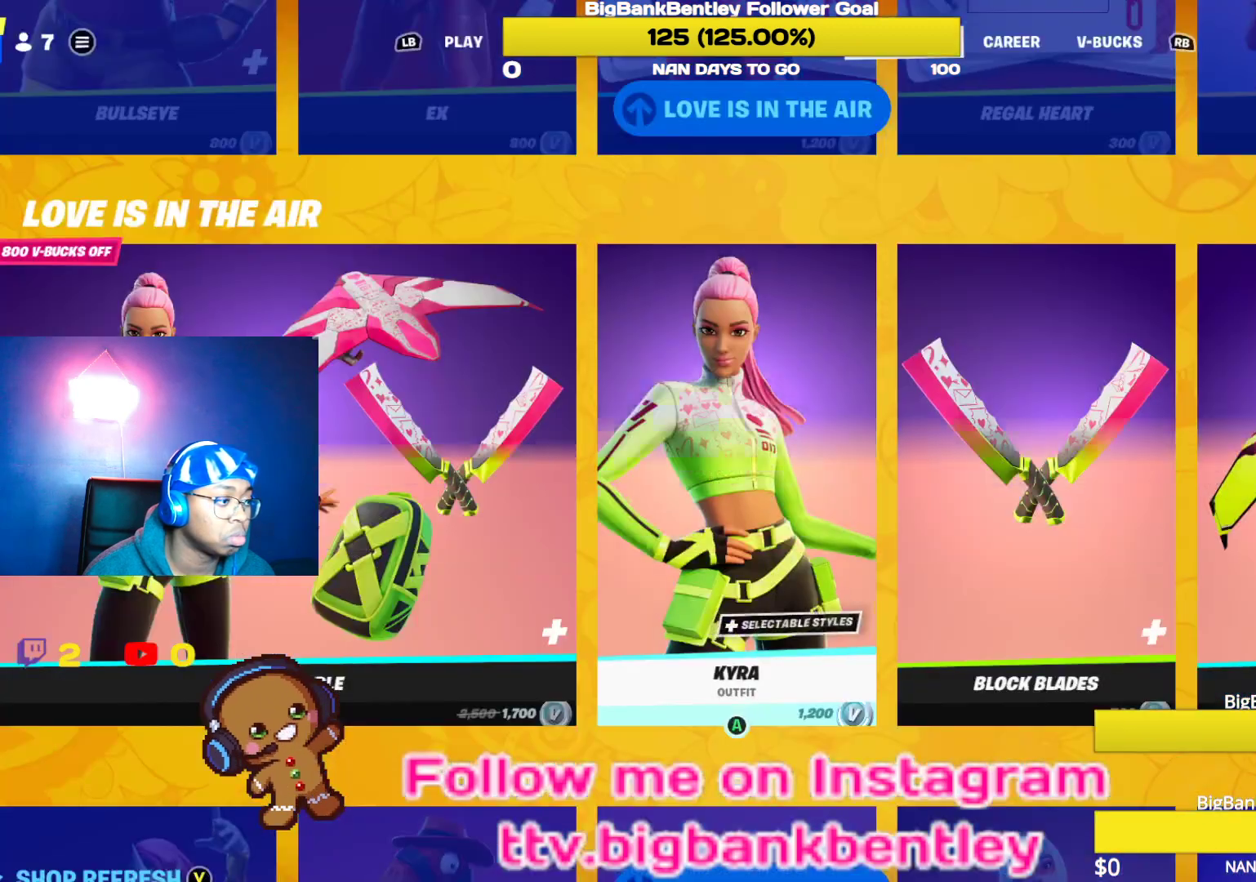
{"buttons": [], "left_stick": "center", "right_stick": "center", "events": [[17, "B", "up"], [183, "DPAD_RIGHT", "down"], [367, "DPAD_RIGHT", "up"]]}
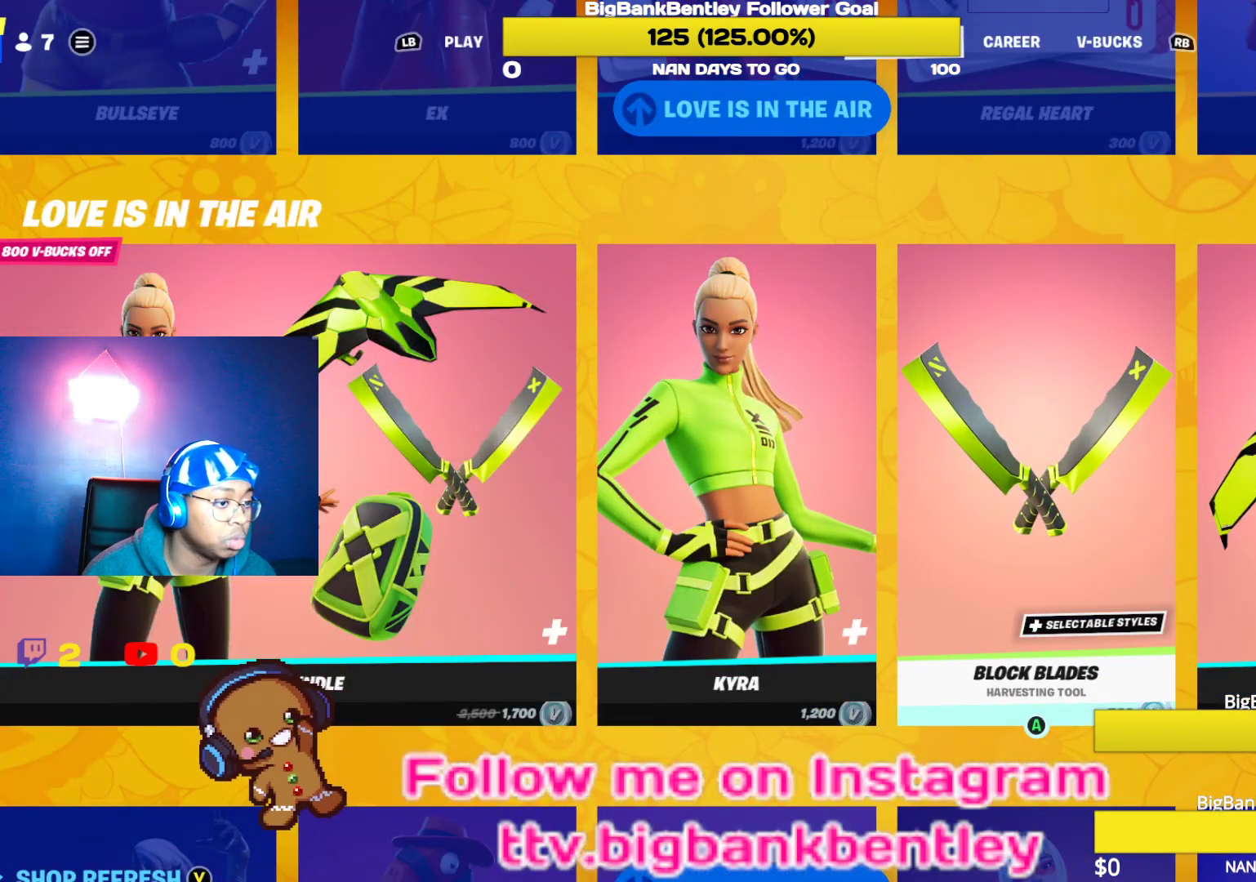
{"buttons": ["A"], "left_stick": "center", "right_stick": "center", "events": [[133, "A", "down"], [250, "A", "up"], [500, "A", "down"]]}
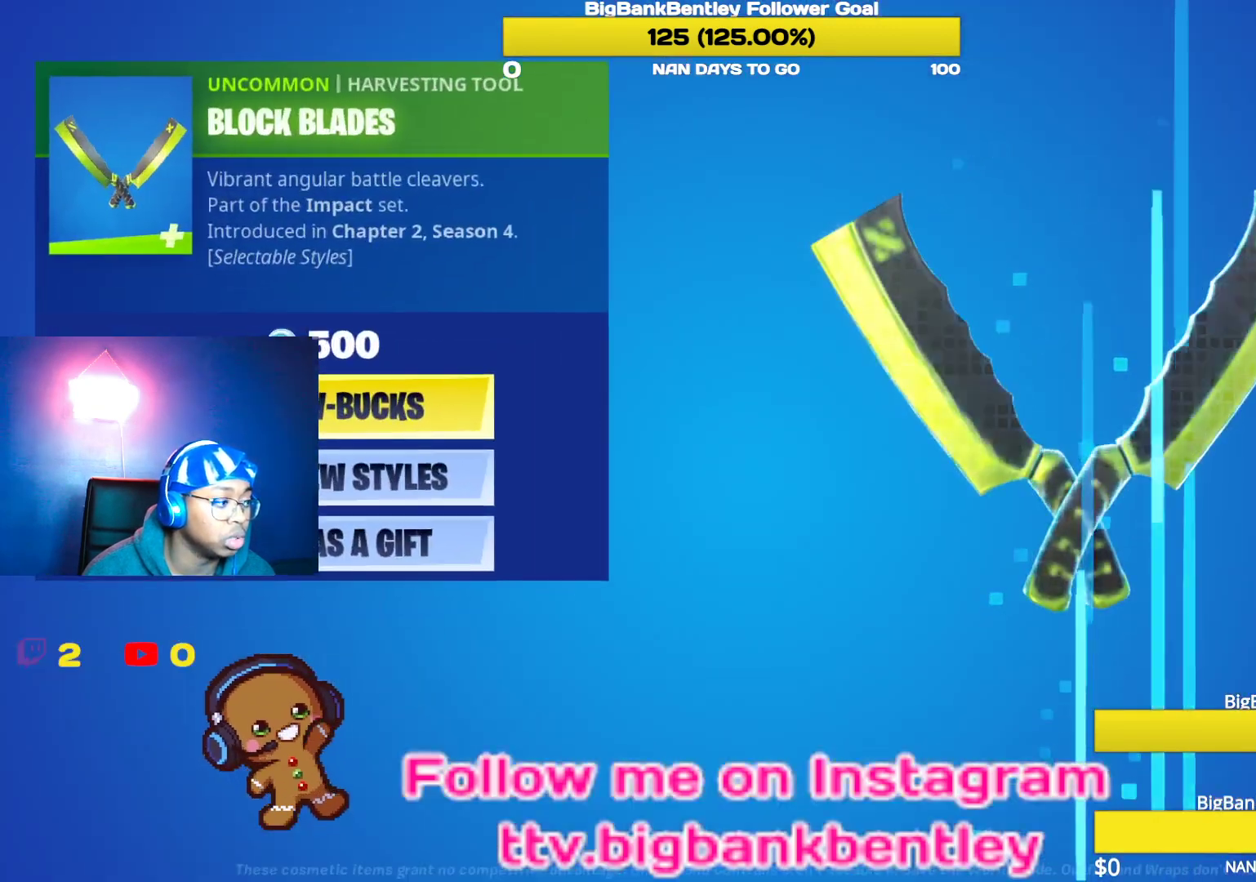
{"buttons": ["A"], "left_stick": "center", "right_stick": "center", "events": [[167, "A", "up"], [383, "DPAD_RIGHT", "down"], [483, "DPAD_RIGHT", "up"], [500, "A", "down"]]}
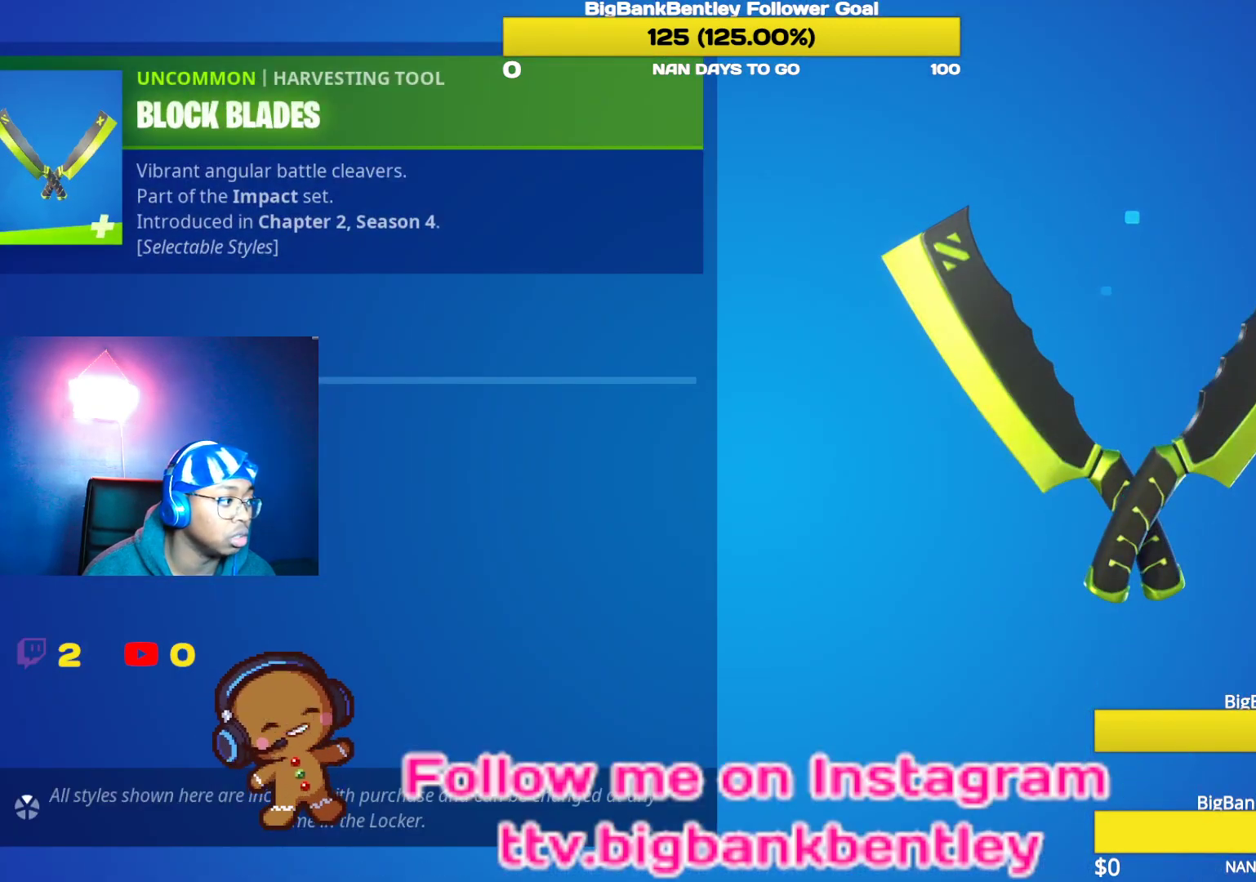
{"buttons": [], "left_stick": "center", "right_stick": "center", "events": [[117, "A", "up"]]}
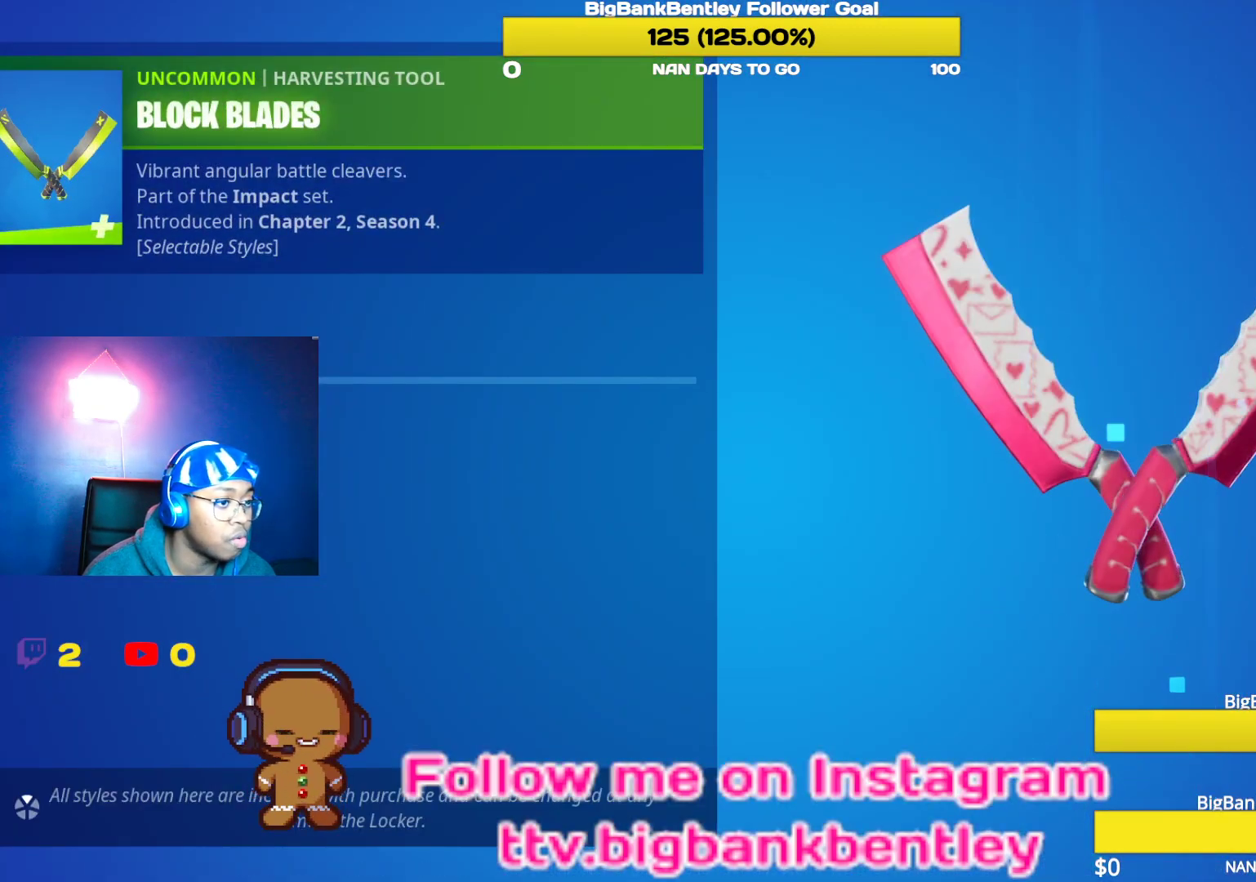
{"buttons": [], "left_stick": "center", "right_stick": "center", "events": [[50, "right_stick", "left"], [367, "right_stick", "center"]]}
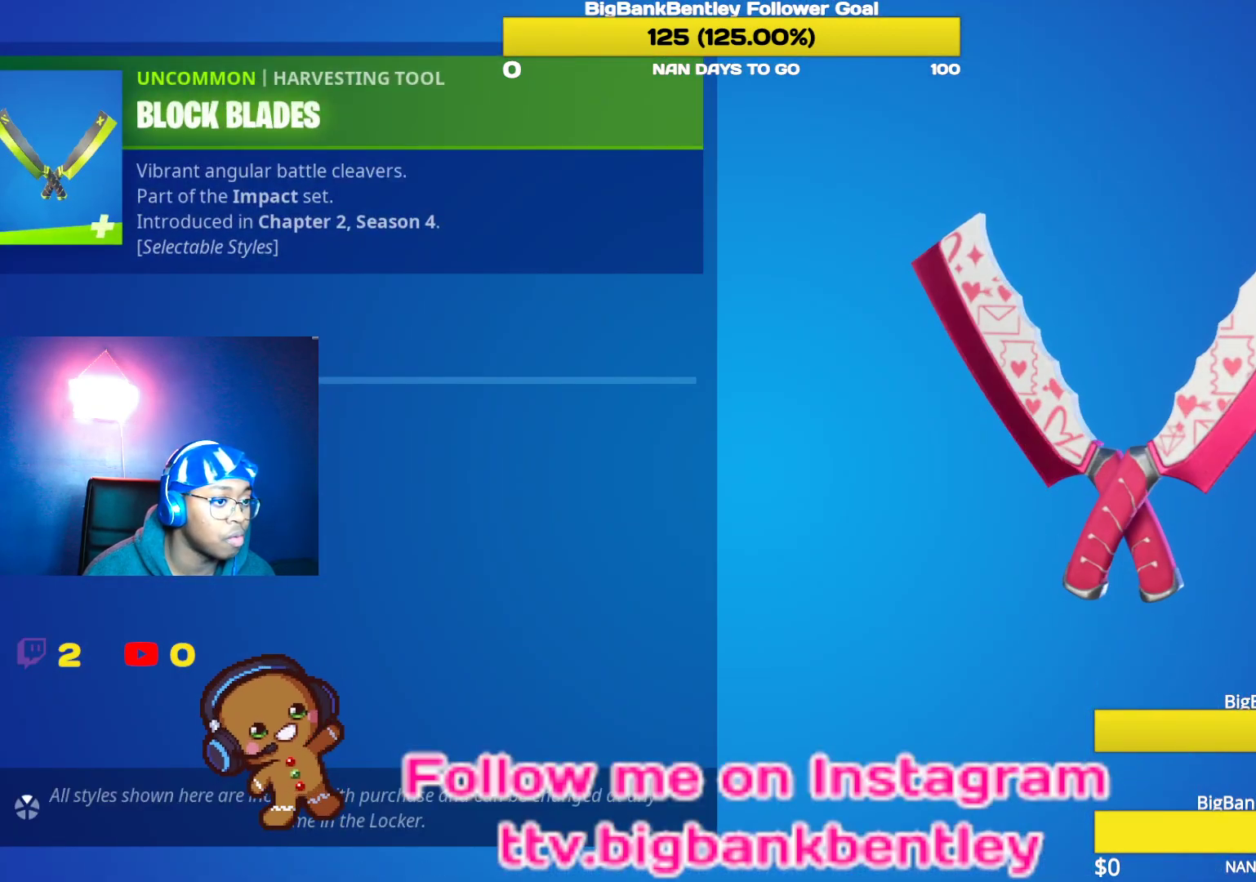
{"buttons": [], "left_stick": "center", "right_stick": "center", "events": [[17, "right_stick", "right"], [367, "right_stick", "center"]]}
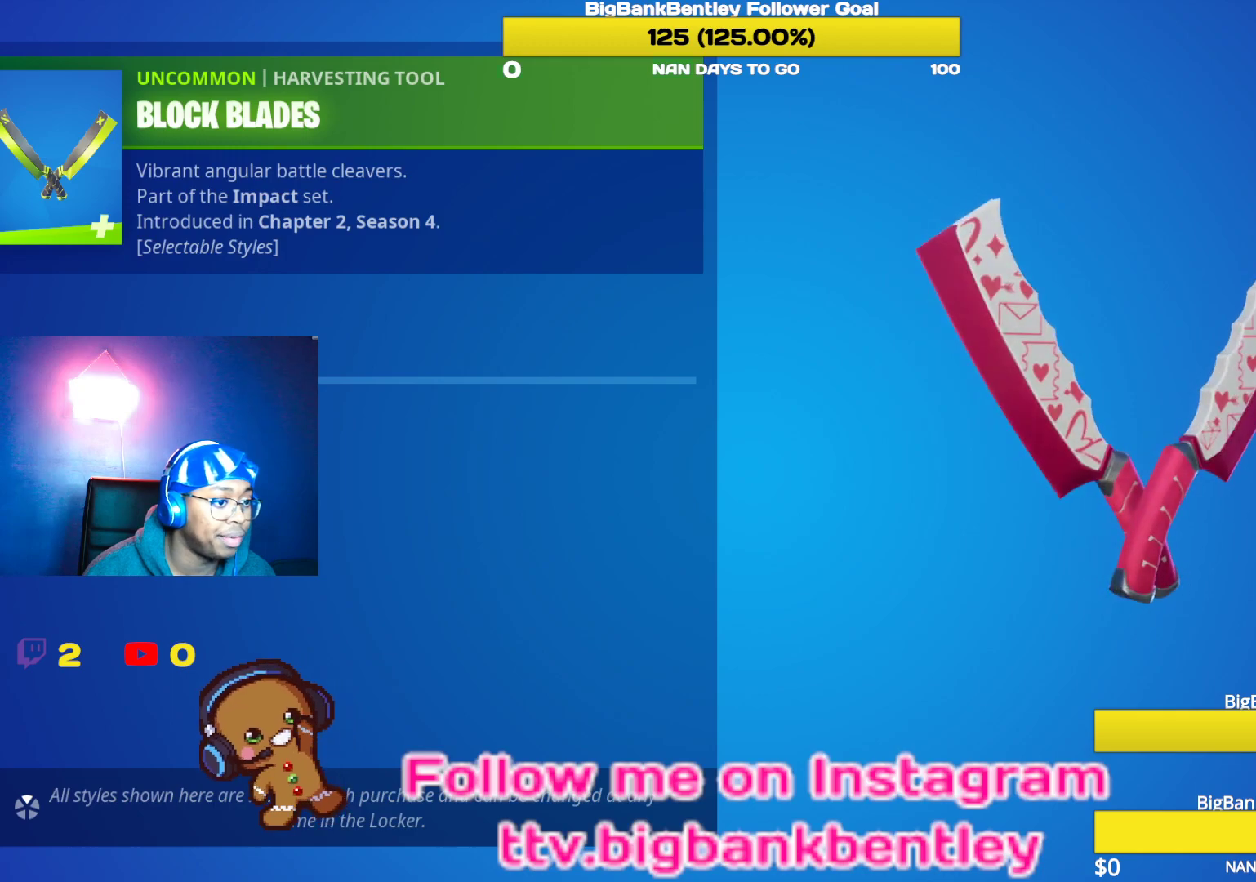
{"buttons": [], "left_stick": "center", "right_stick": "center", "events": [[17, "B", "down"], [100, "B", "up"], [367, "DPAD_RIGHT", "down"], [500, "DPAD_RIGHT", "up"]]}
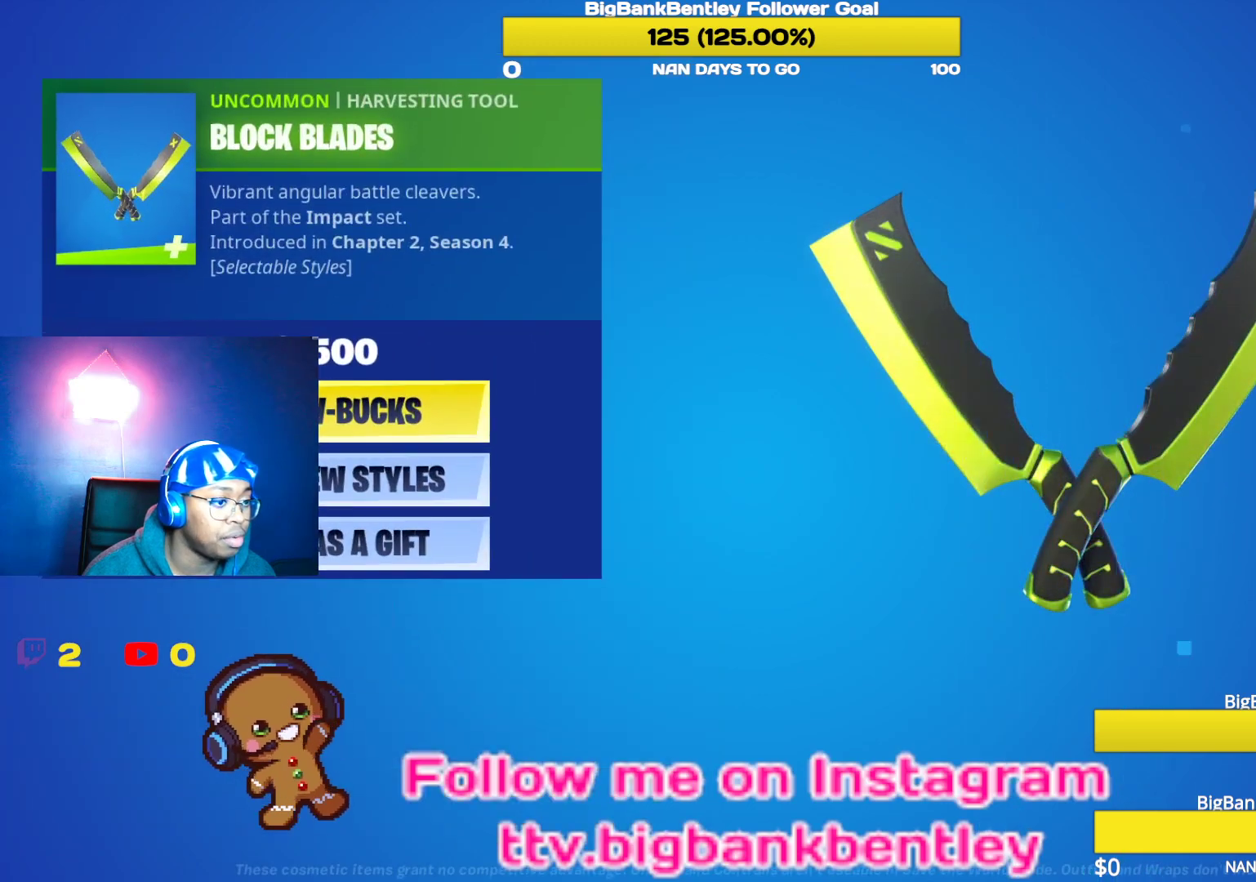
{"buttons": [], "left_stick": "center", "right_stick": "center", "events": [[150, "B", "down"], [217, "B", "up"], [300, "DPAD_RIGHT", "down"], [467, "DPAD_RIGHT", "up"]]}
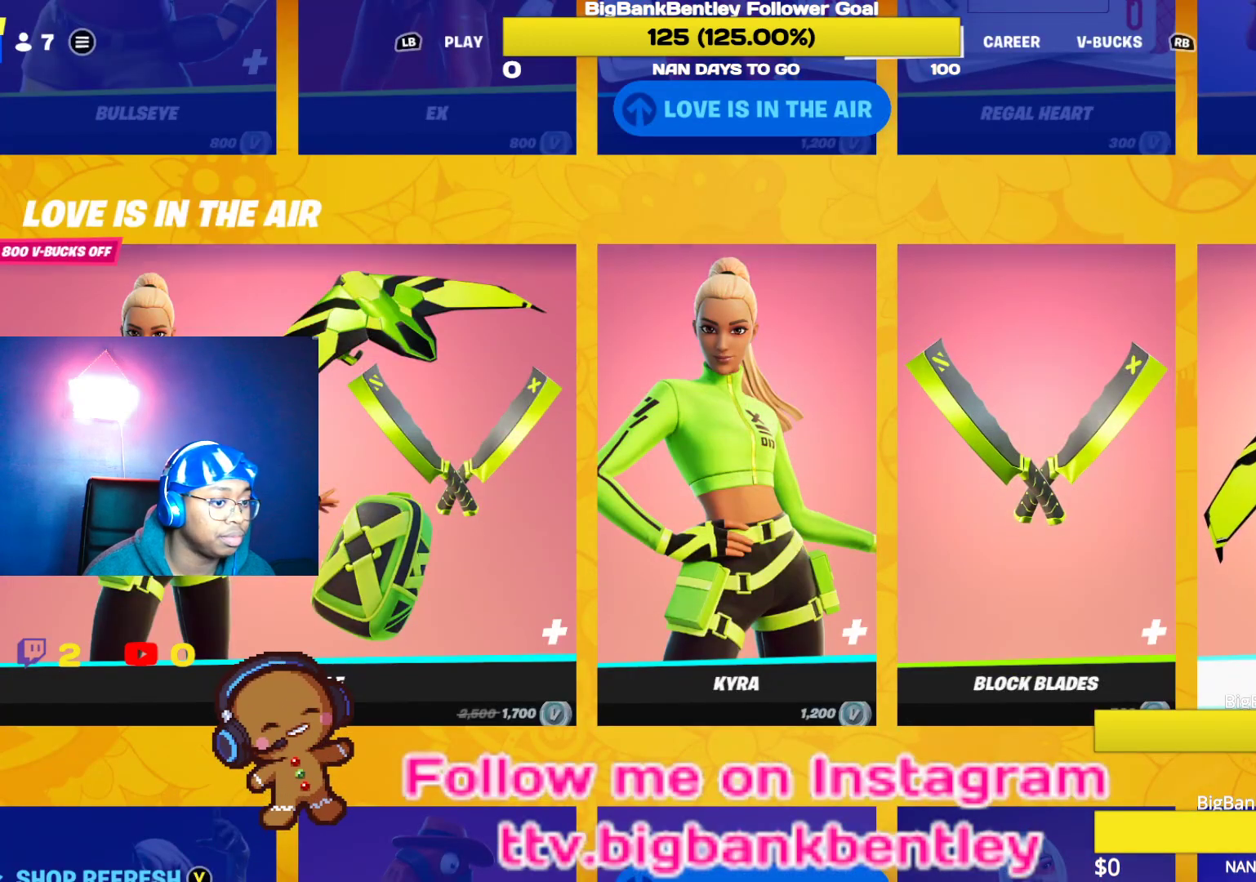
{"buttons": [], "left_stick": "center", "right_stick": "center", "events": [[267, "A", "down"], [400, "A", "up"]]}
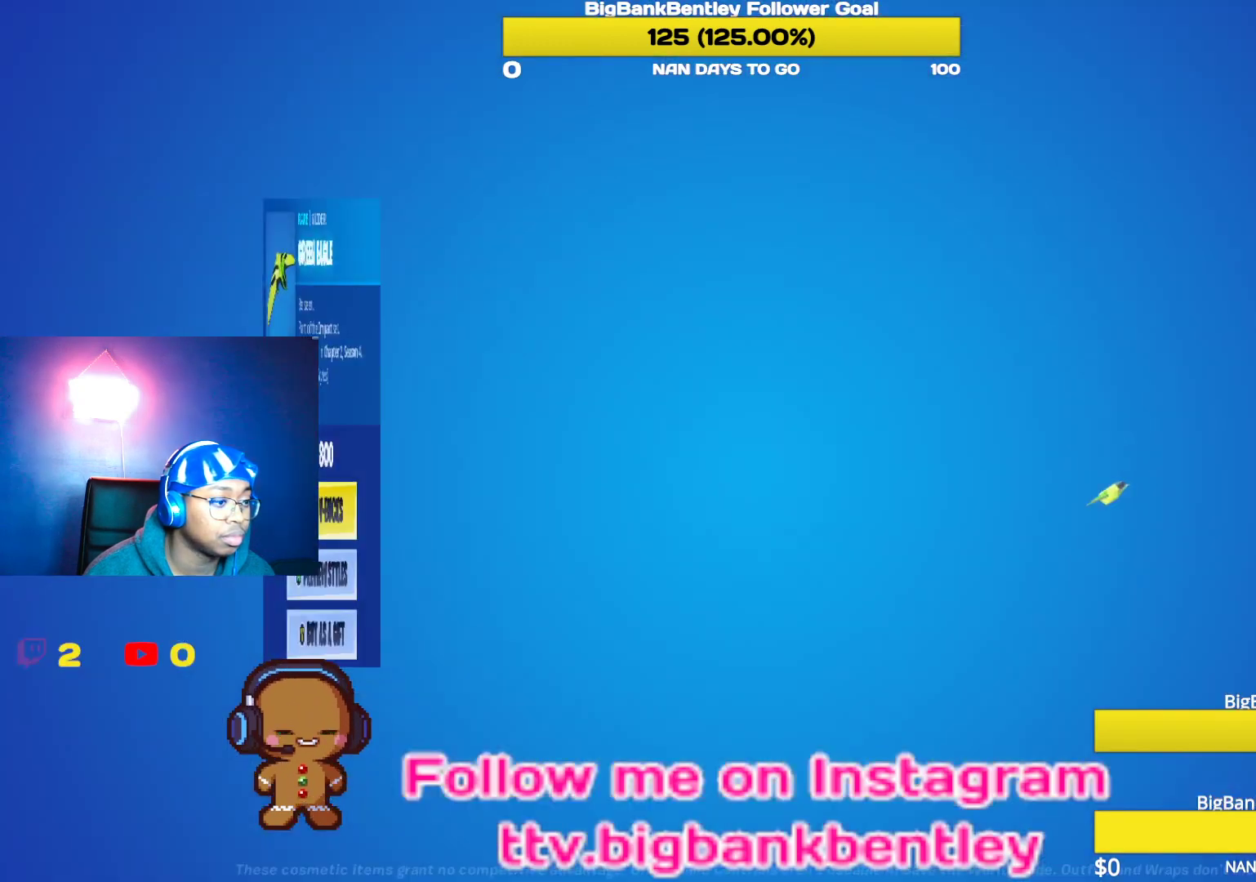
{"buttons": [], "left_stick": "center", "right_stick": "center", "events": [[233, "A", "down"], [350, "A", "up"]]}
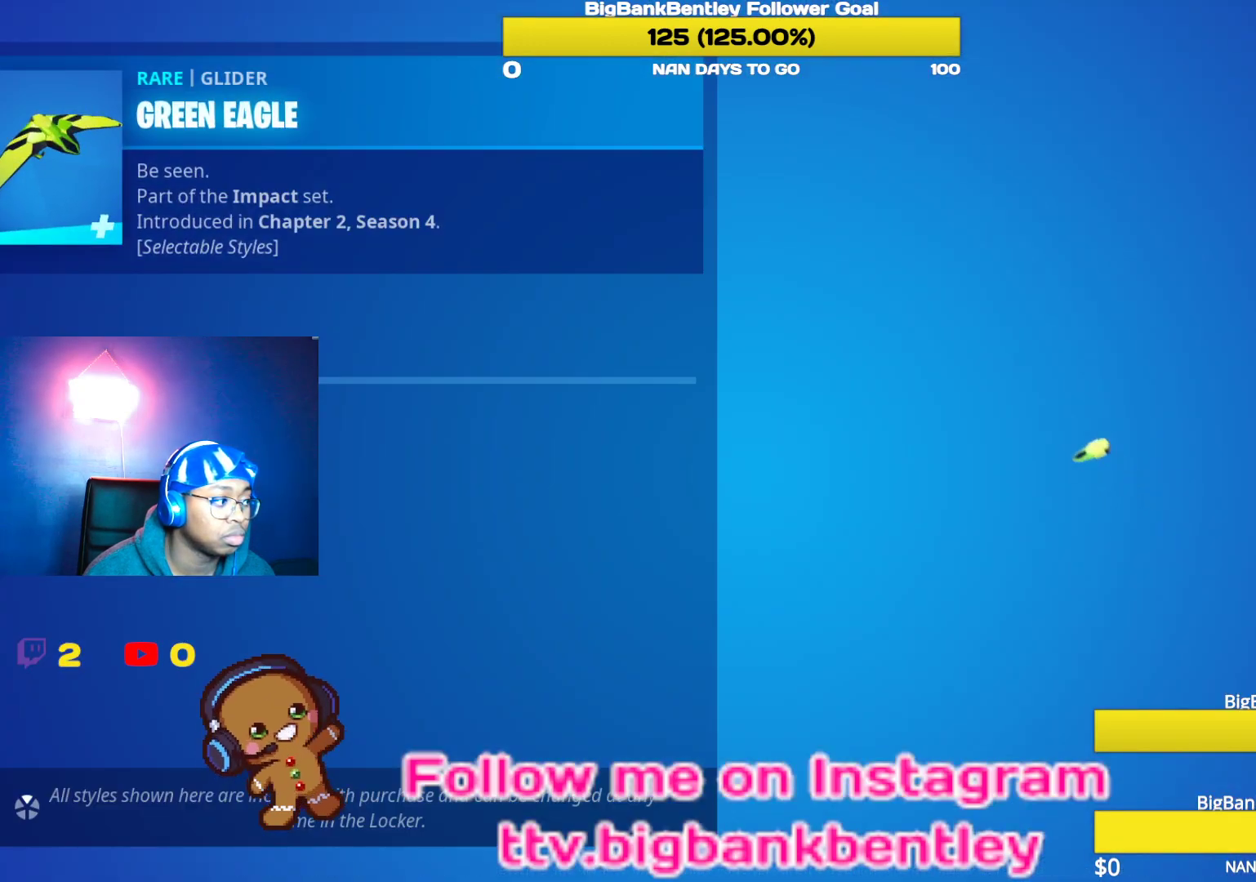
{"buttons": [], "left_stick": "center", "right_stick": "center", "events": [[183, "DPAD_RIGHT", "down"], [300, "DPAD_RIGHT", "up"], [317, "A", "down"], [450, "A", "up"]]}
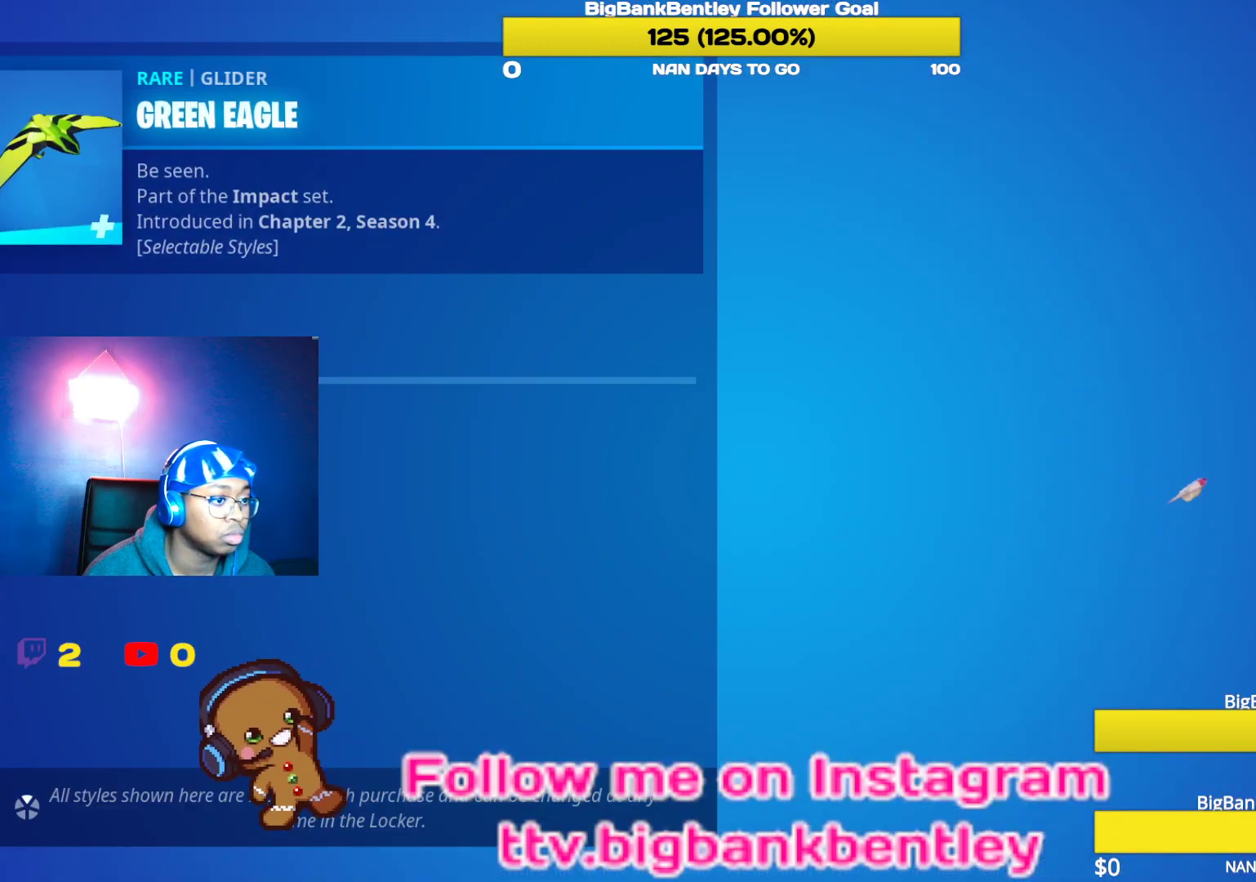
{"buttons": [], "left_stick": "center", "right_stick": "center", "events": [[267, "B", "down"], [400, "B", "up"]]}
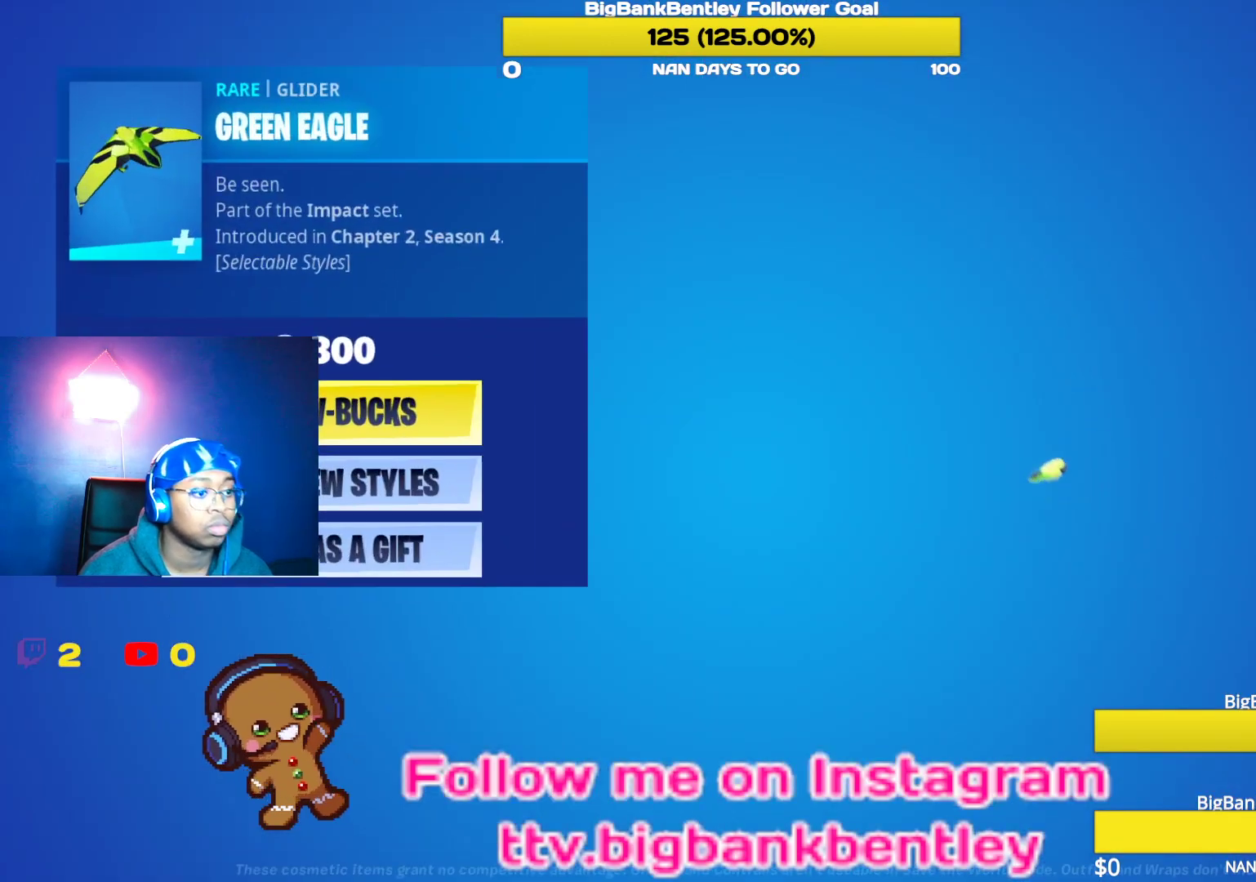
{"buttons": [], "left_stick": "center", "right_stick": "center", "events": [[67, "B", "down"], [150, "B", "up"]]}
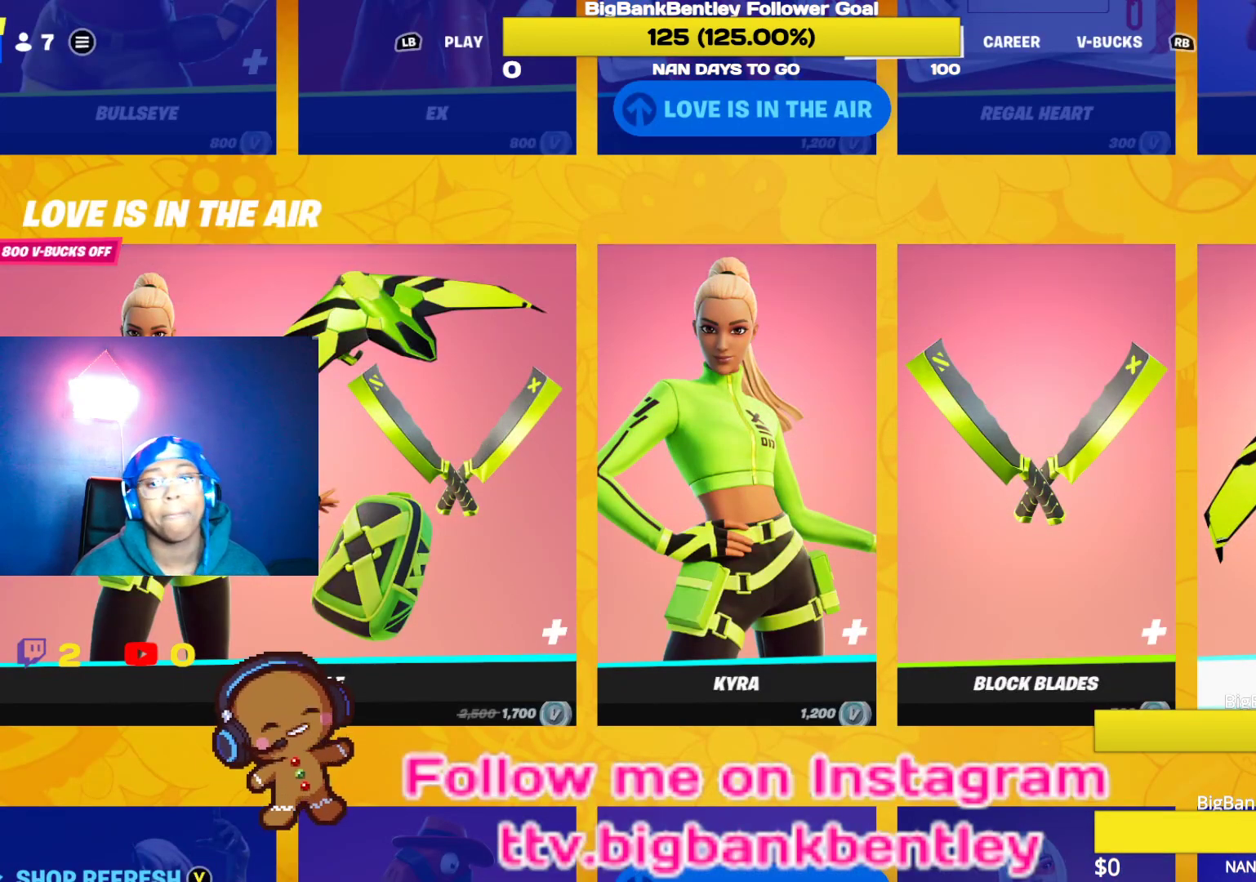
{"buttons": ["L1"], "left_stick": "center", "right_stick": "center", "events": [[217, "L1", "down"], [350, "L1", "up"], [483, "L1", "down"]]}
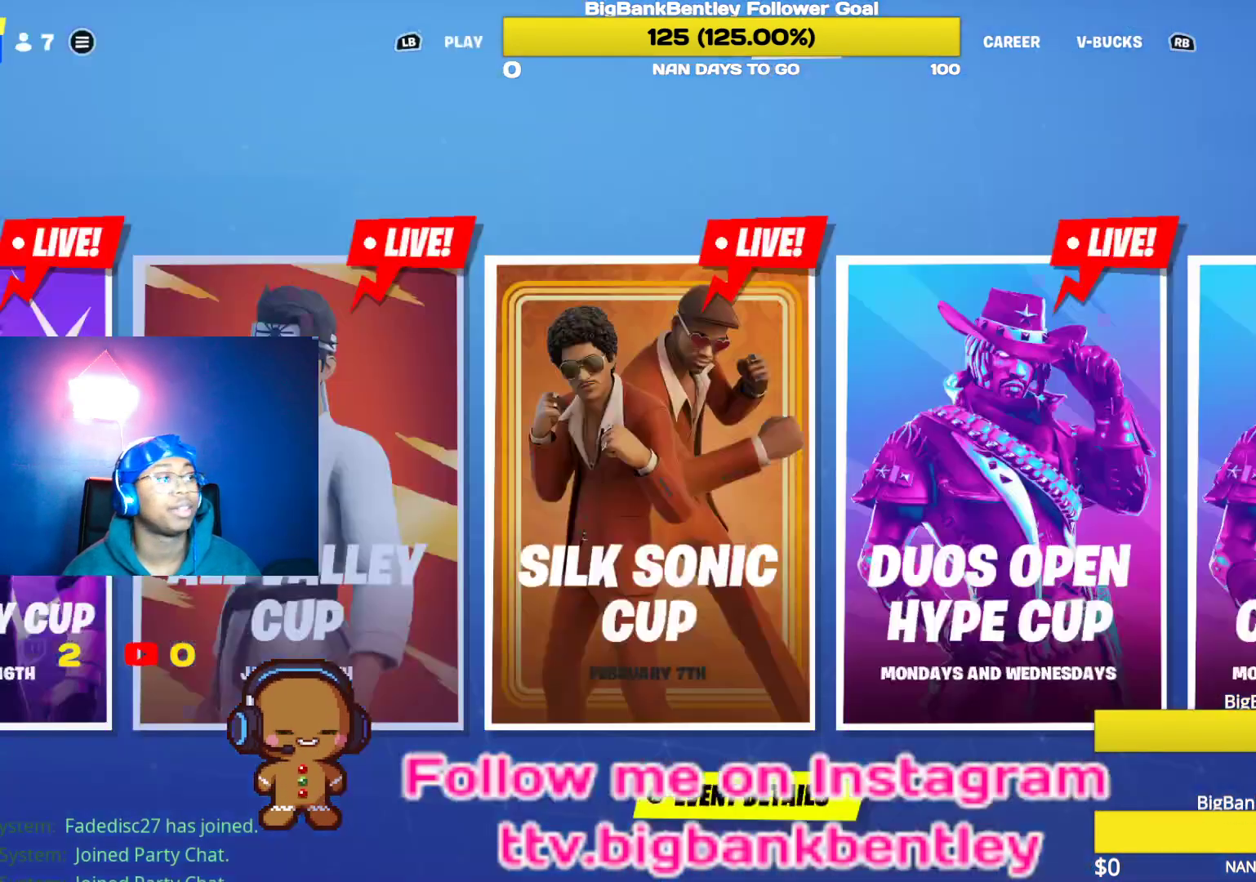
{"buttons": [], "left_stick": "center", "right_stick": "center", "events": [[100, "L1", "up"], [183, "L1", "down"], [317, "L1", "up"], [317, "R1", "down"], [383, "R1", "up"]]}
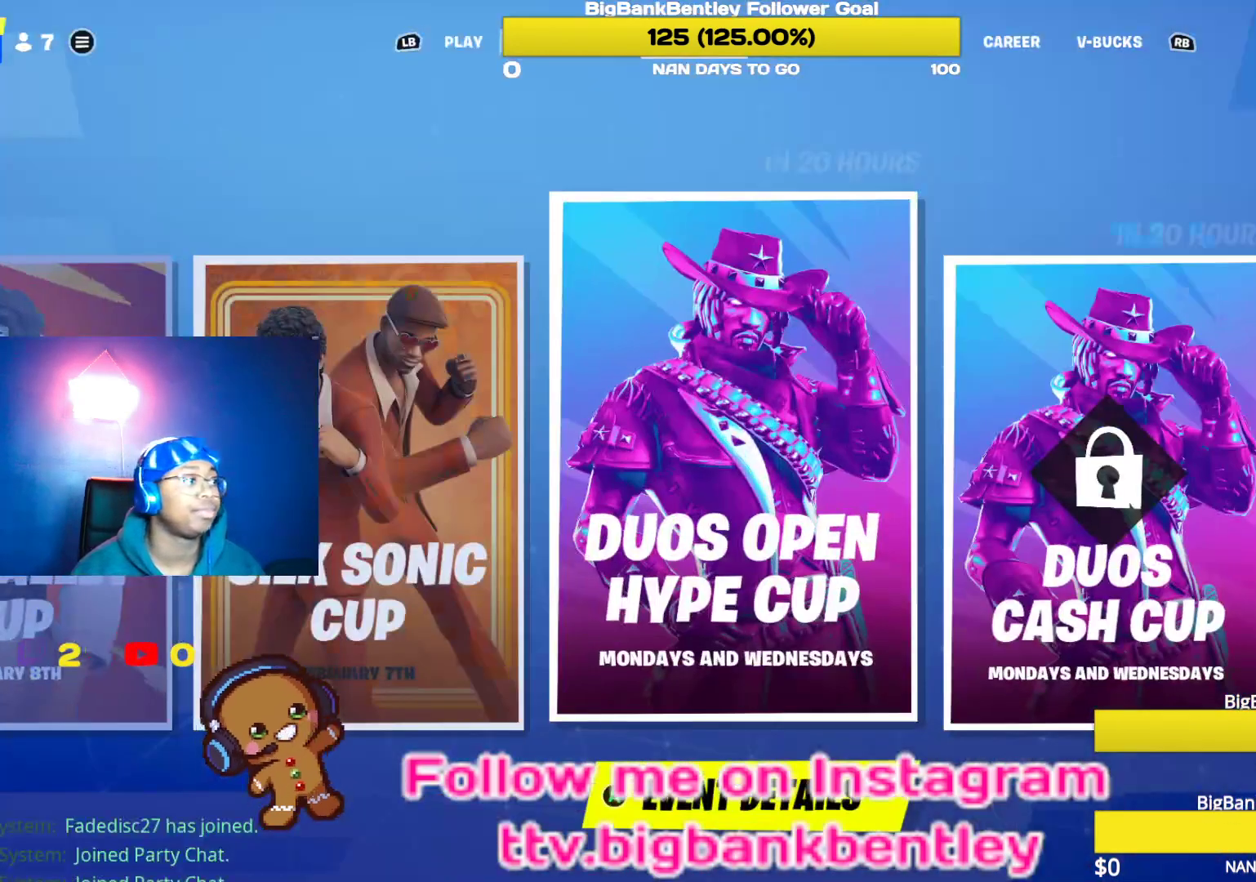
{"buttons": [], "left_stick": "center", "right_stick": "center", "events": [[33, "L1", "down"], [183, "L1", "up"], [233, "L1", "down"], [350, "L1", "up"], [350, "R1", "down"], [467, "R1", "up"]]}
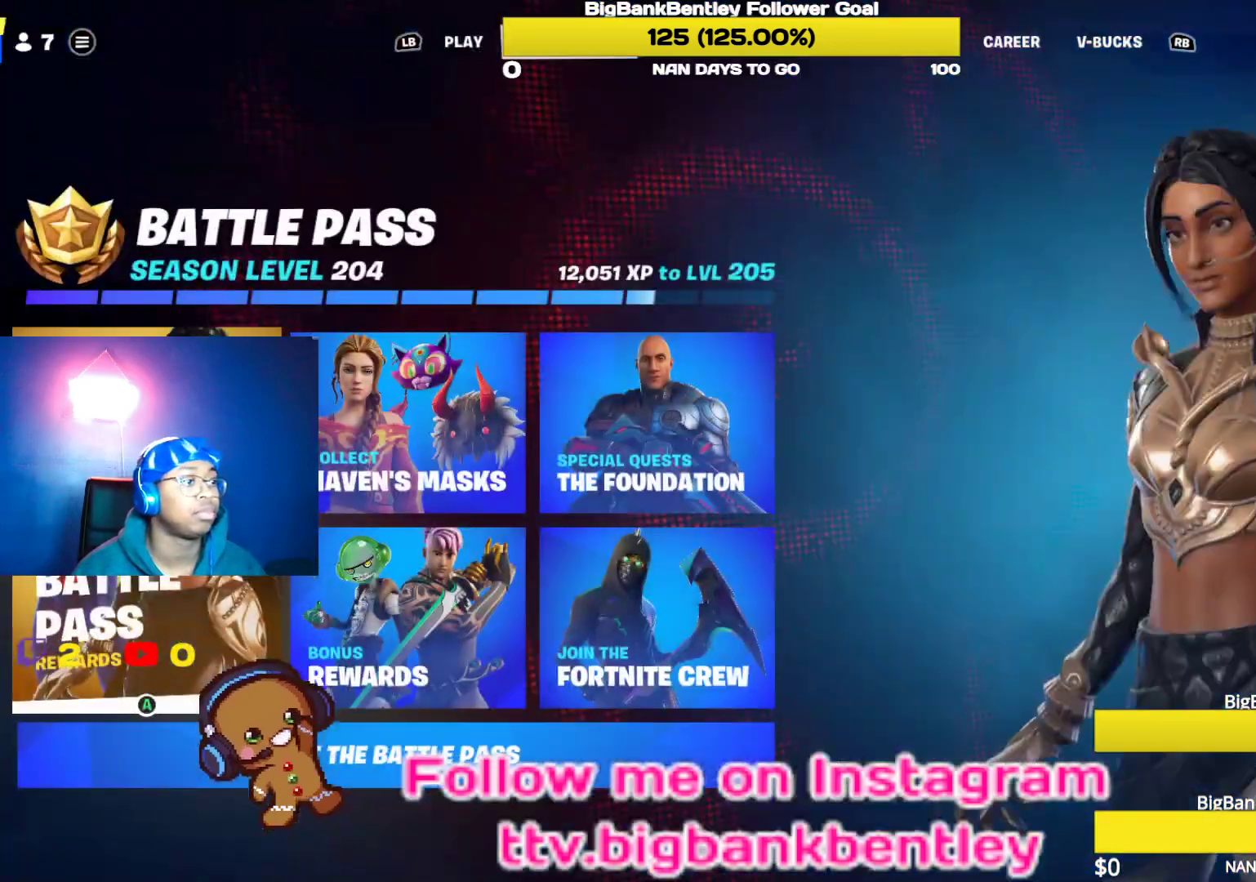
{"buttons": [], "left_stick": "center", "right_stick": "center", "events": [[117, "L1", "down"], [217, "L1", "up"]]}